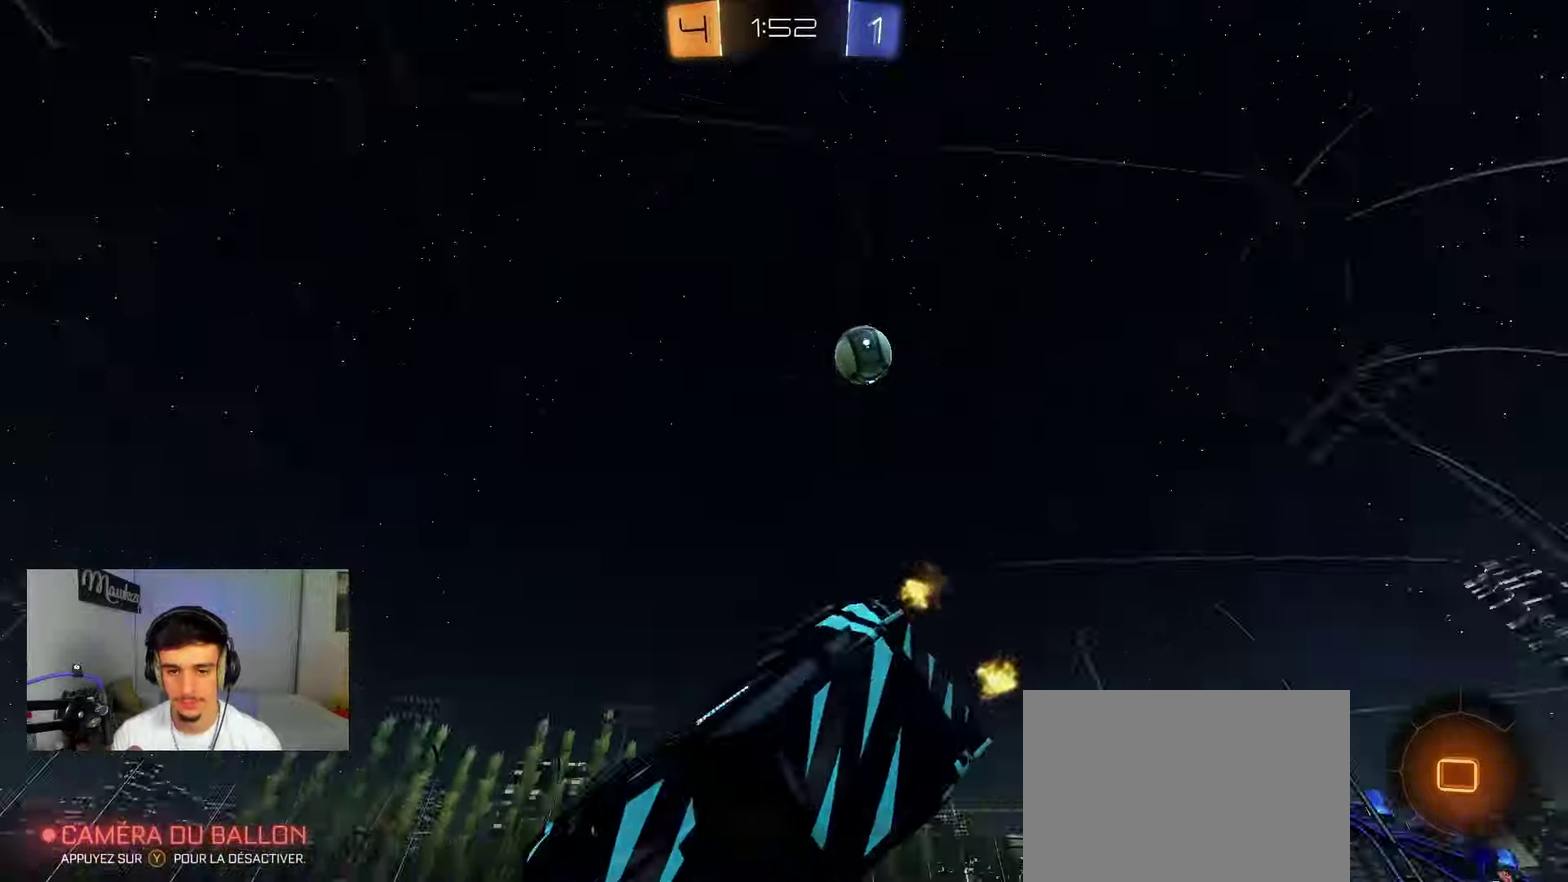
Gameplay with a controller (Xbox layout); each line is a JSON object with the inputs held at the frame after it (dt_ms = milliseconds from this image to that frame). "events" lists button and stick changes between this image and that frame as [ms after this image, input, new state], when the widget could be followed in between. Not read: L2 R2.
{"dt_ms": 800, "buttons": [], "left_stick": "center", "right_stick": "center", "events": [[17, "left_stick", "down-left"], [667, "left_stick", "center"], [717, "R1", "up"]]}
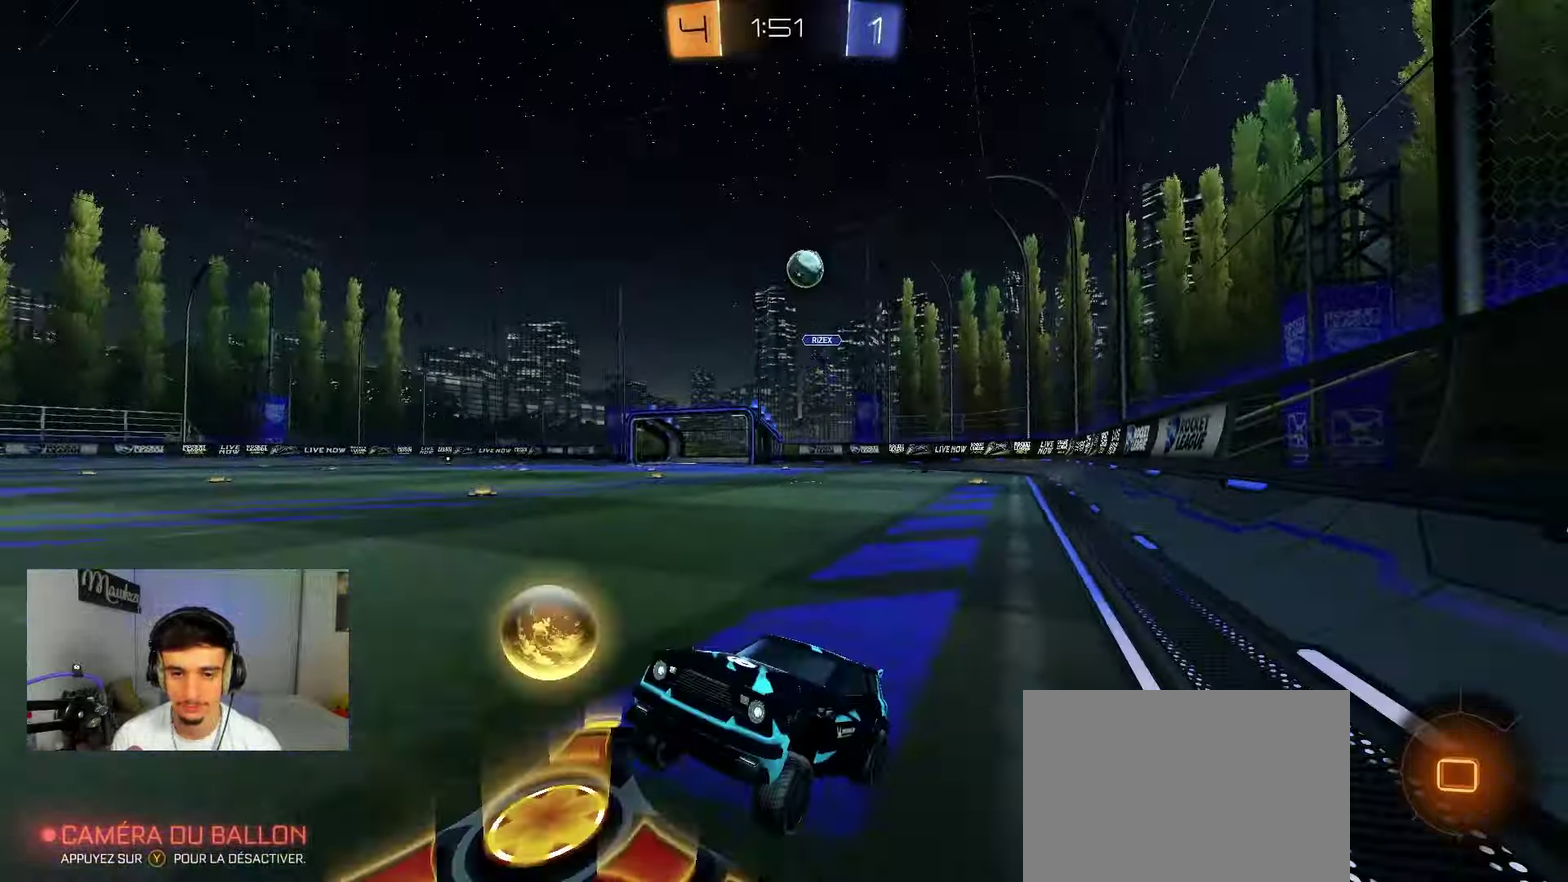
{"dt_ms": 300, "buttons": [], "left_stick": "center", "right_stick": "center", "events": [[83, "left_stick", "left"], [250, "left_stick", "center"]]}
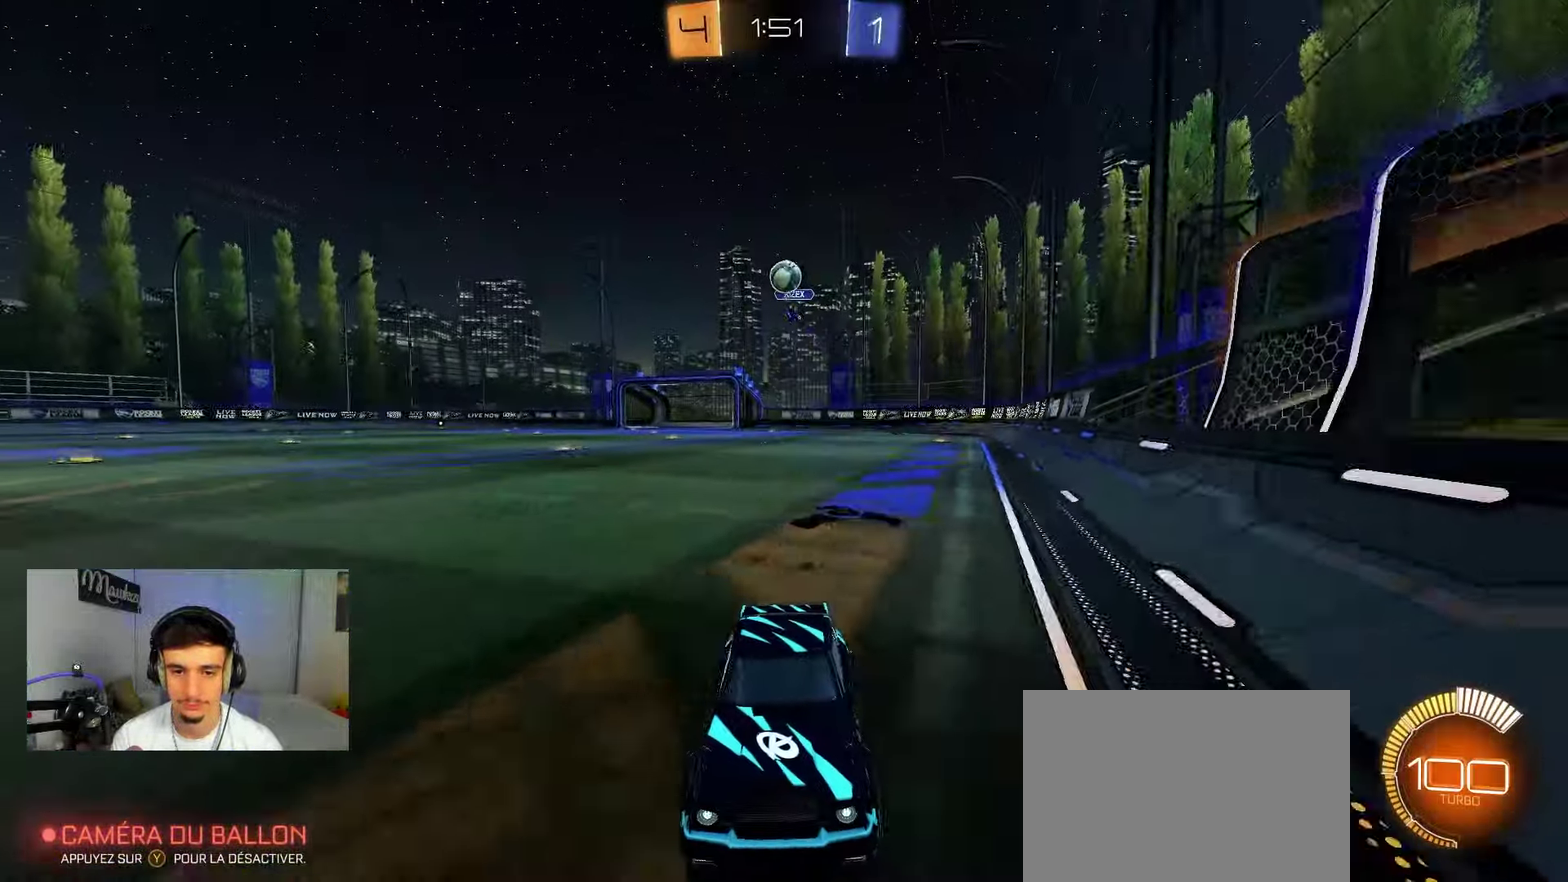
{"dt_ms": 600, "buttons": [], "left_stick": "left", "right_stick": "center", "events": [[83, "left_stick", "right"], [367, "left_stick", "center"], [383, "B", "down"], [417, "left_stick", "left"], [533, "B", "up"]]}
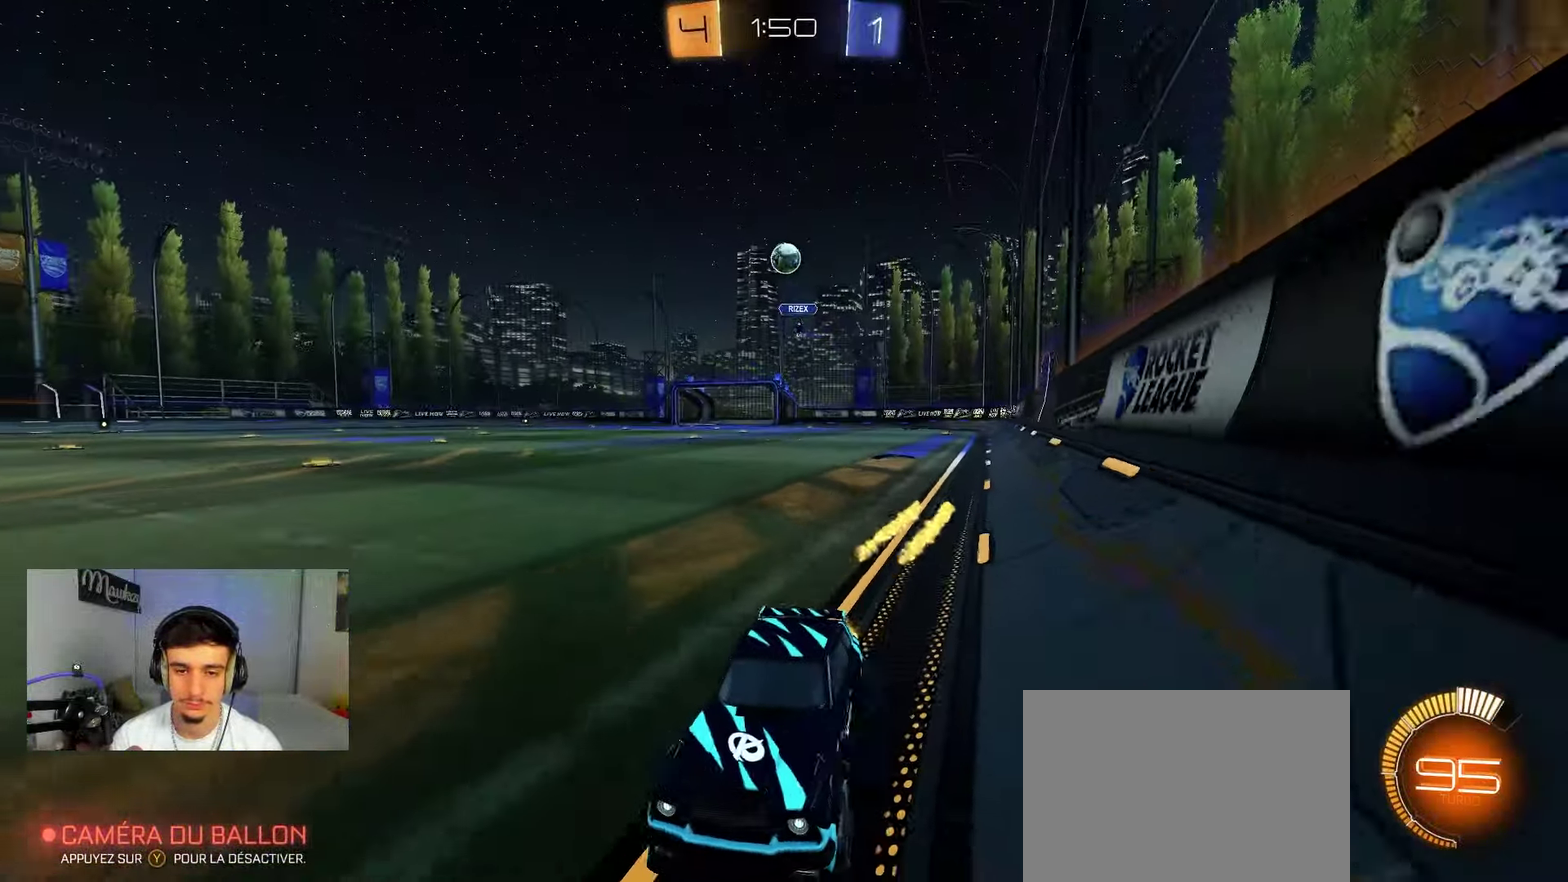
{"dt_ms": 400, "buttons": [], "left_stick": "right", "right_stick": "center", "events": [[50, "B", "down"], [200, "left_stick", "down-left"], [267, "B", "up"], [283, "left_stick", "center"], [350, "left_stick", "right"]]}
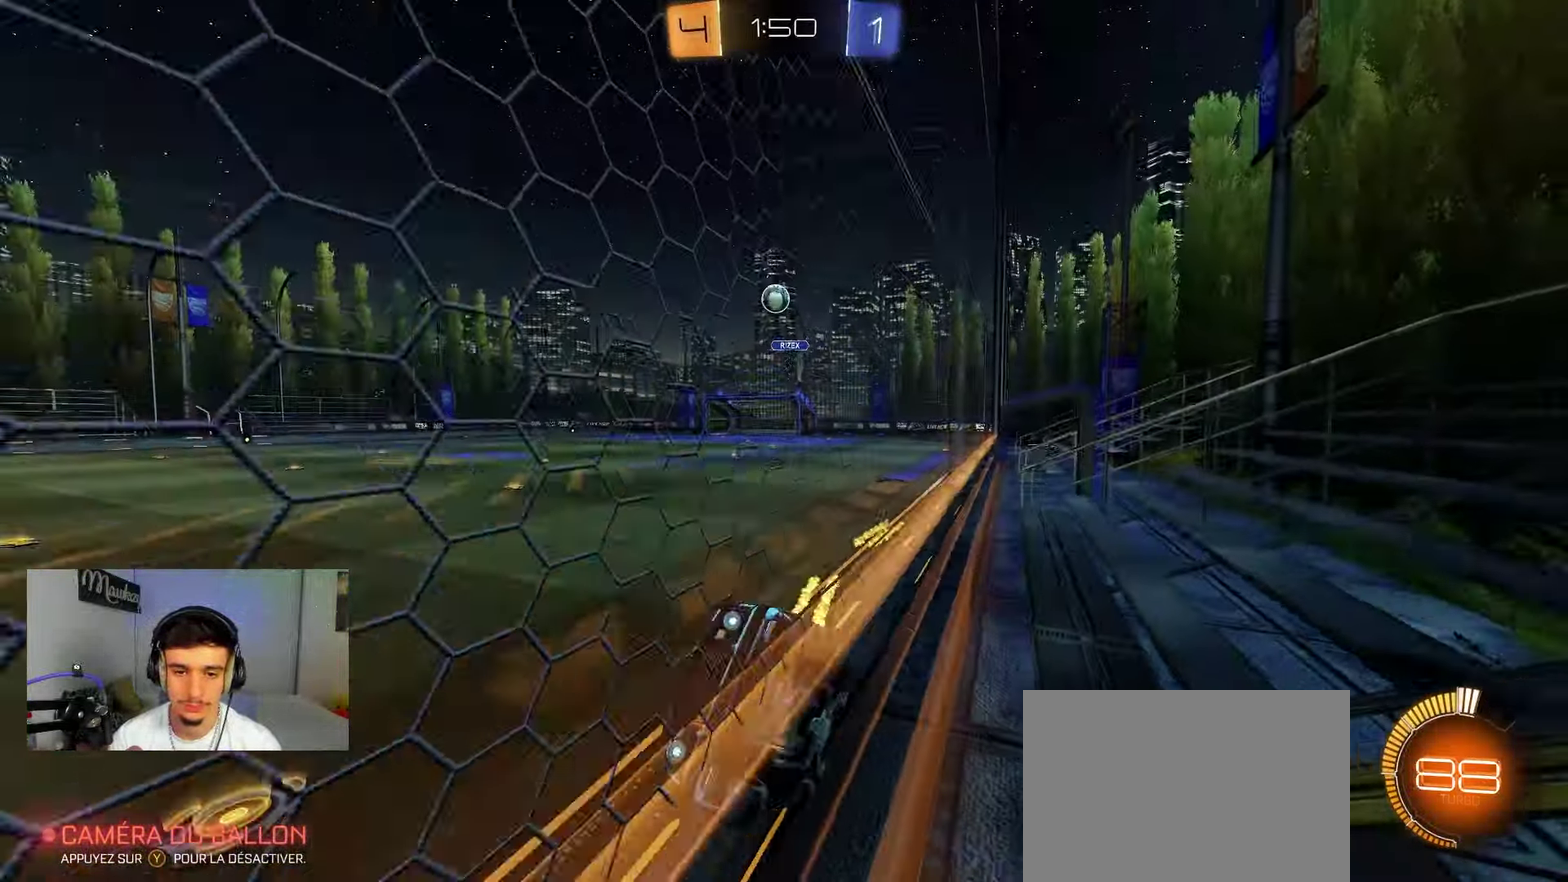
{"dt_ms": 400, "buttons": [], "left_stick": "center", "right_stick": "center", "events": [[150, "B", "down"], [150, "left_stick", "center"], [250, "left_stick", "right"], [300, "B", "up"], [400, "left_stick", "center"]]}
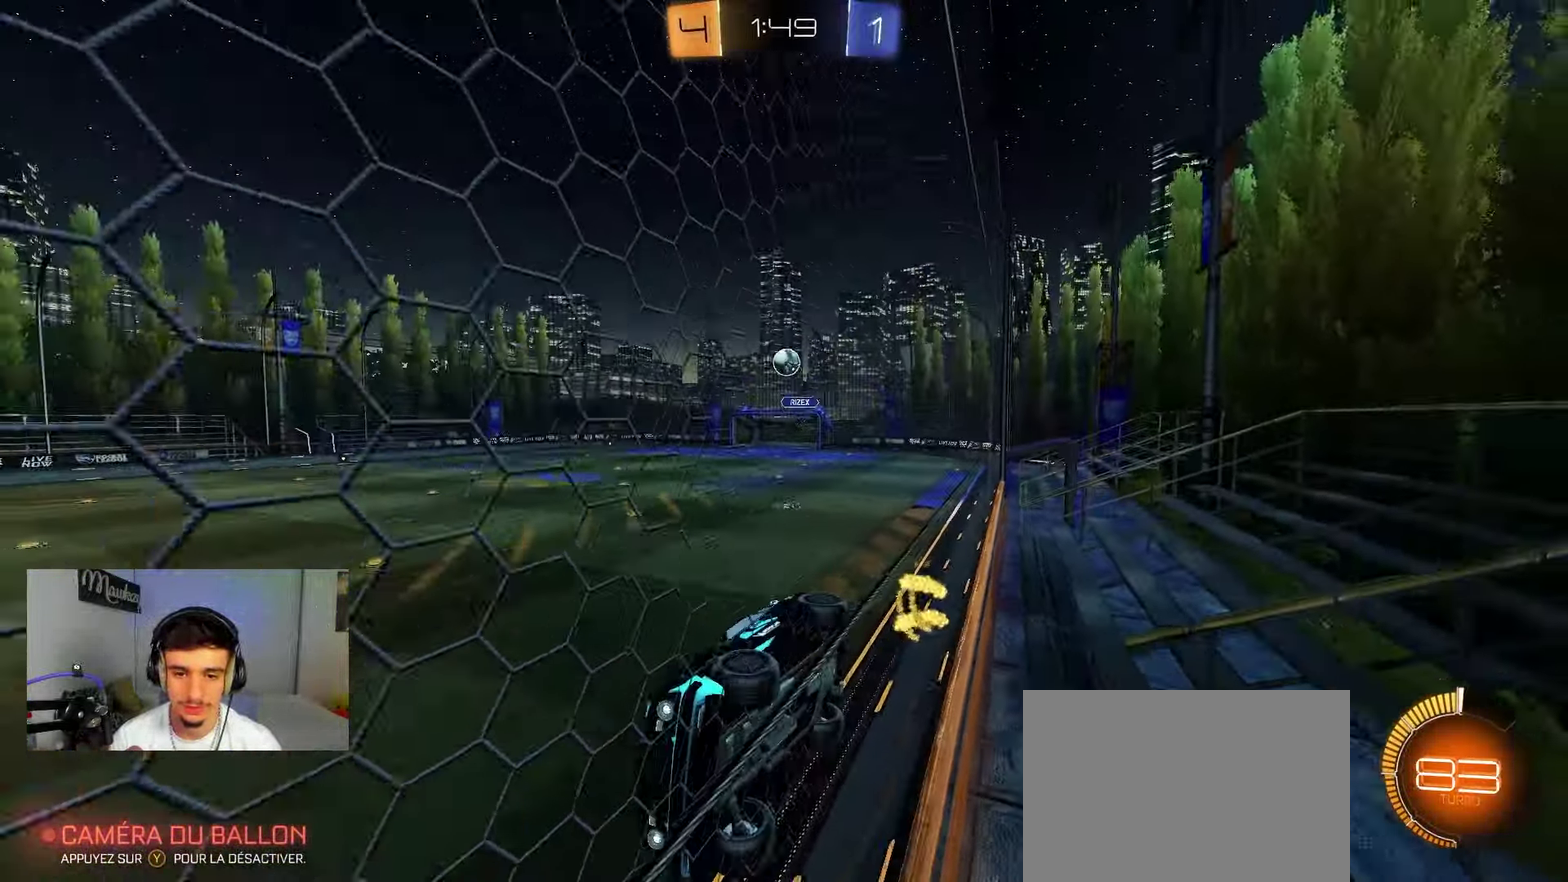
{"dt_ms": 600, "buttons": [], "left_stick": "right", "right_stick": "center", "events": [[150, "left_stick", "right"]]}
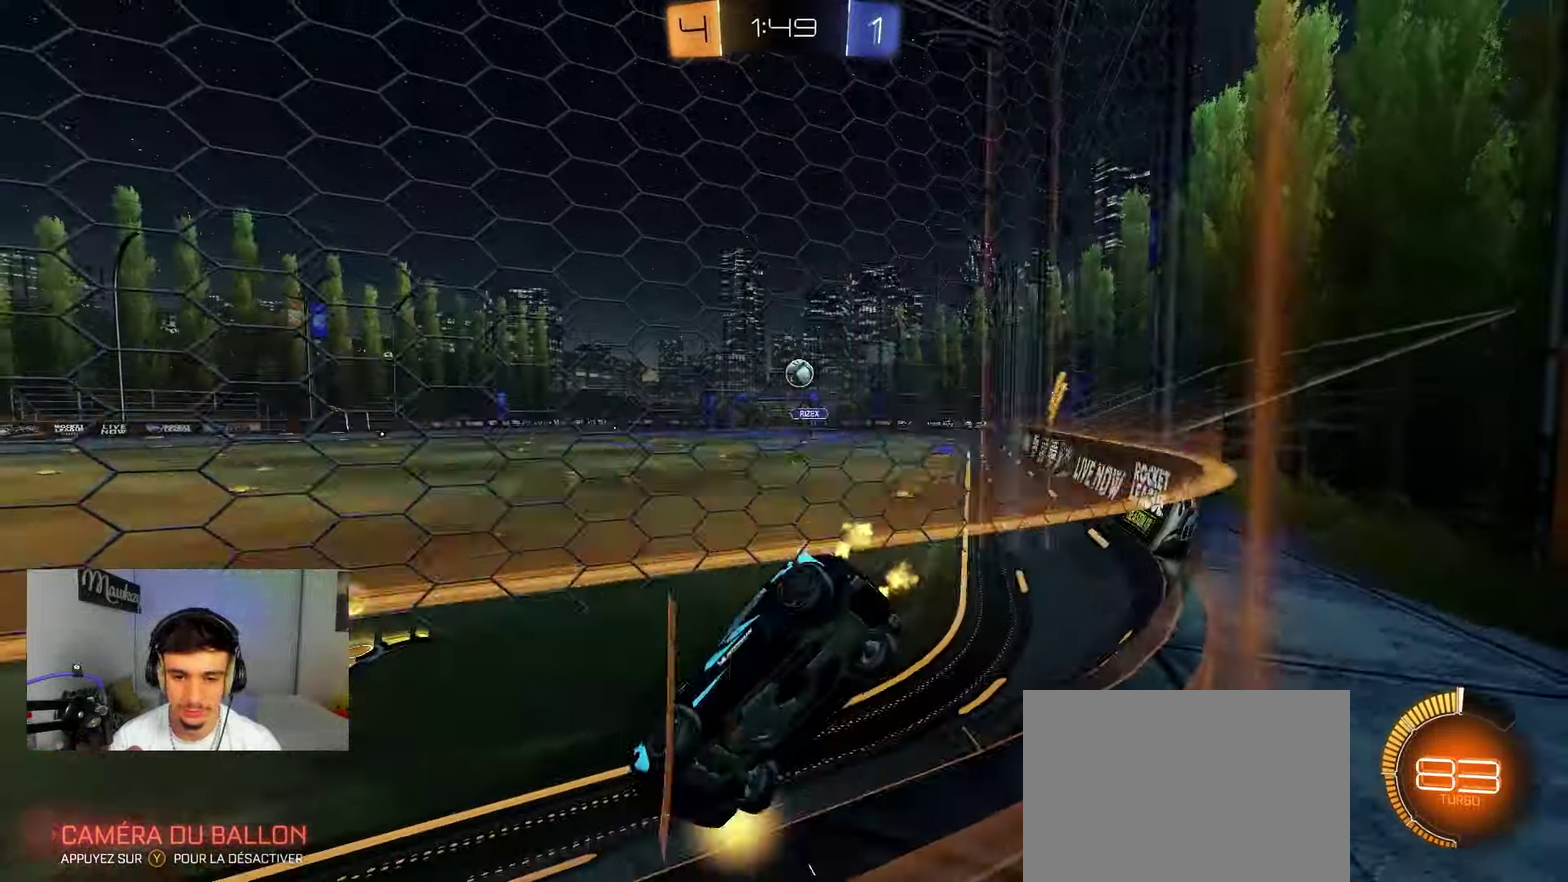
{"dt_ms": 300, "buttons": [], "left_stick": "right", "right_stick": "center", "events": [[200, "B", "down"], [300, "B", "up"]]}
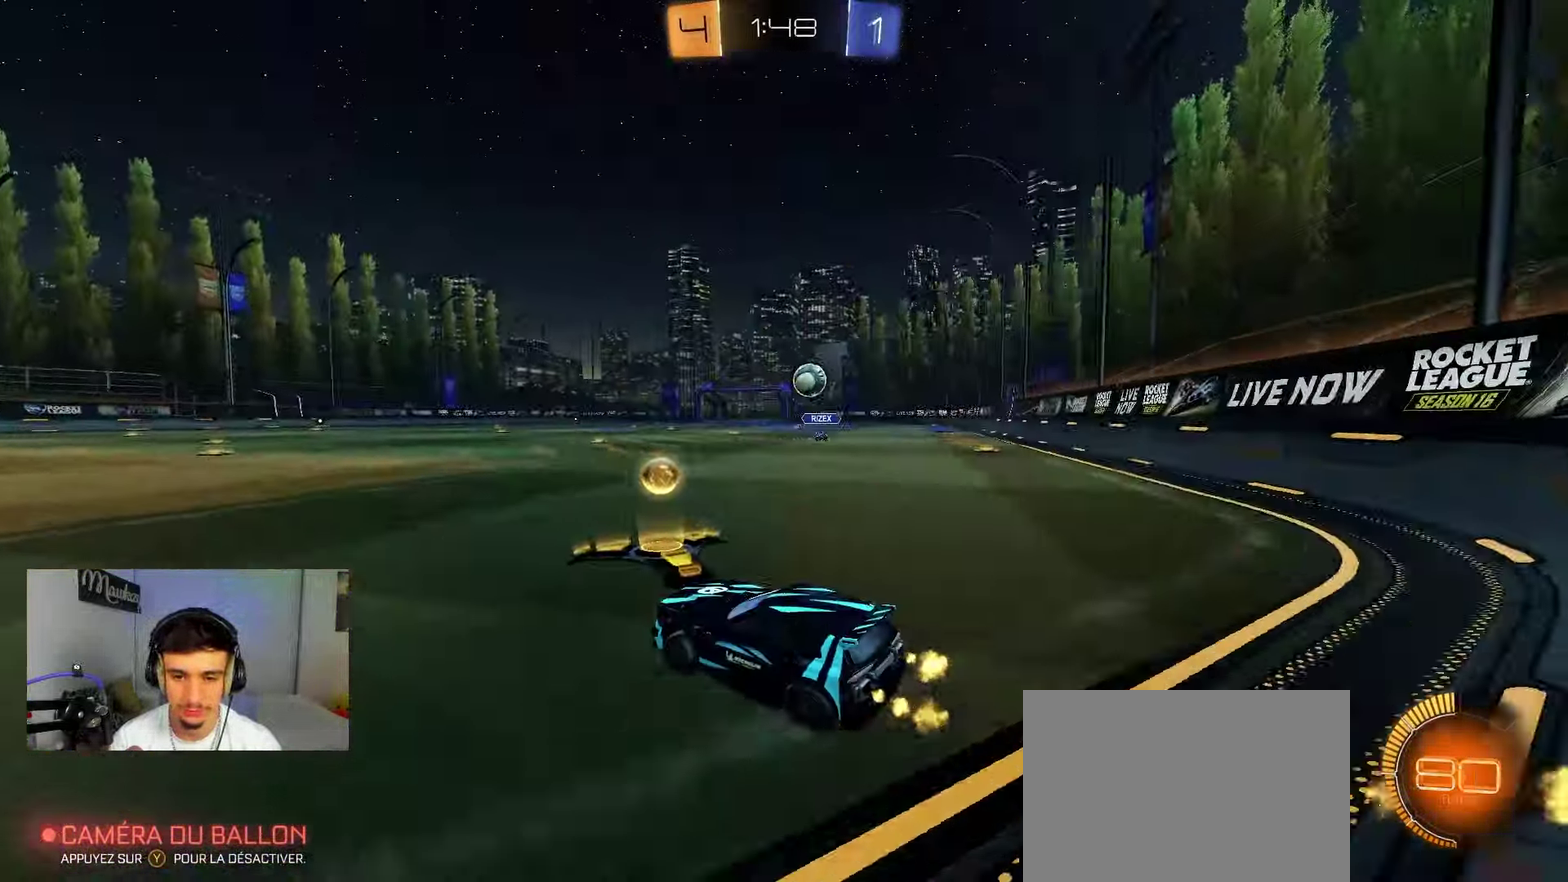
{"dt_ms": 800, "buttons": ["A", "B", "X", "L3"], "left_stick": "left", "right_stick": "center", "events": [[267, "X", "down"], [333, "left_stick", "left"], [350, "X", "up"], [417, "B", "down"], [467, "left_stick", "down-right"], [483, "A", "down"], [617, "left_stick", "up-right"], [650, "A", "up"], [650, "B", "up"], [750, "A", "down"], [750, "B", "down"], [750, "left_stick", "left"], [783, "X", "down"], [800, "L3", "down"]]}
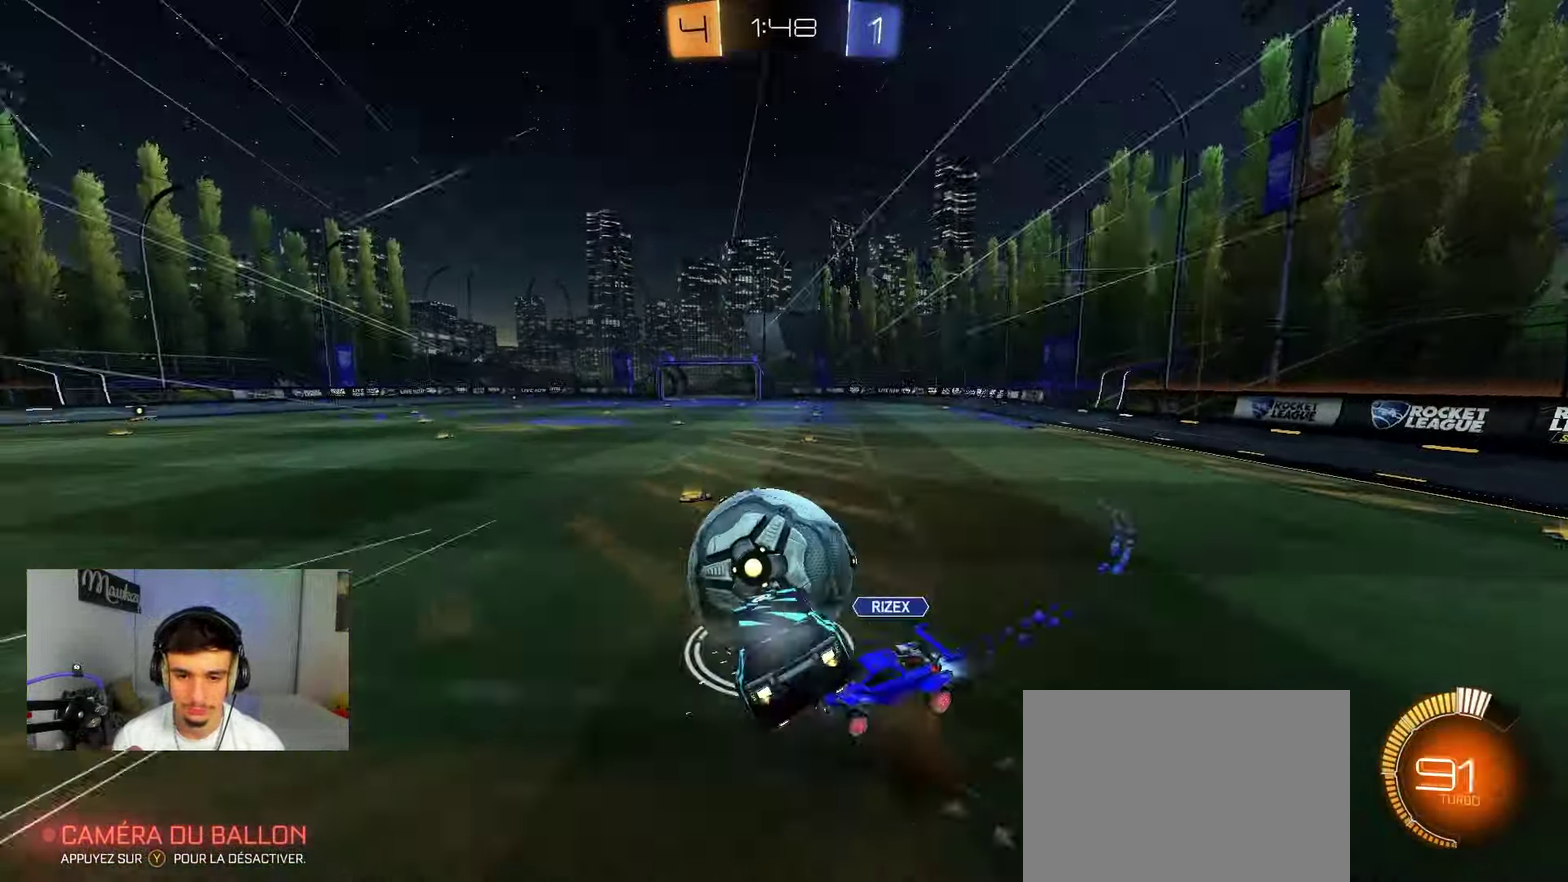
{"dt_ms": 400, "buttons": ["A", "B", "X", "Y"], "left_stick": "left", "right_stick": "center", "events": [[117, "left_stick", "down-left"], [333, "L3", "up"], [400, "Y", "down"], [400, "left_stick", "left"]]}
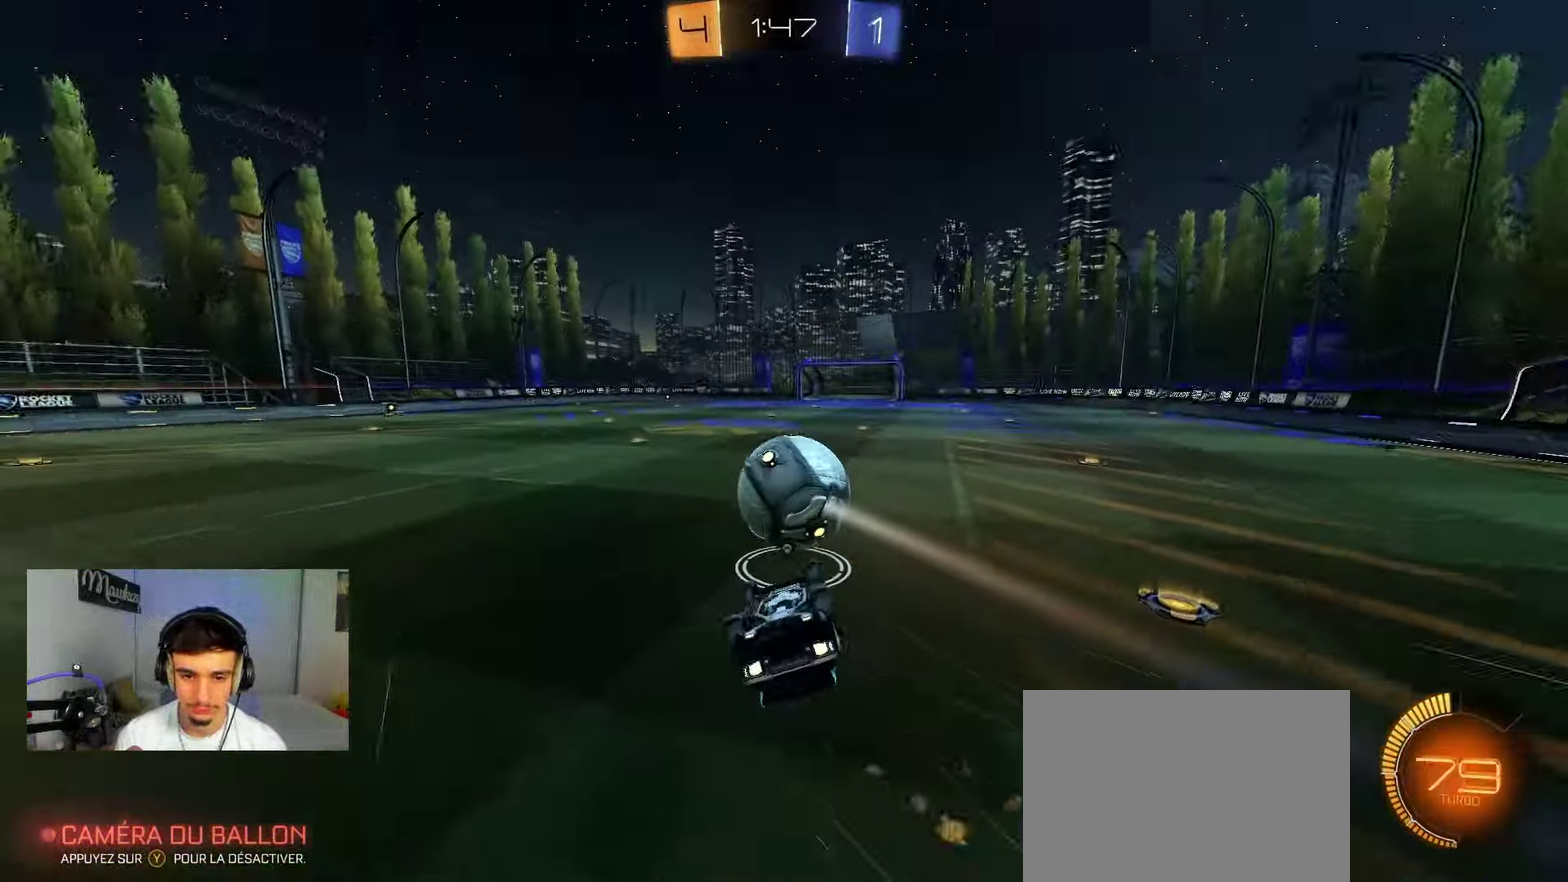
{"dt_ms": 500, "buttons": [], "left_stick": "center", "right_stick": "center", "events": [[117, "left_stick", "down-left"], [133, "B", "up"], [167, "Y", "up"], [233, "A", "up"], [317, "X", "up"], [500, "left_stick", "center"]]}
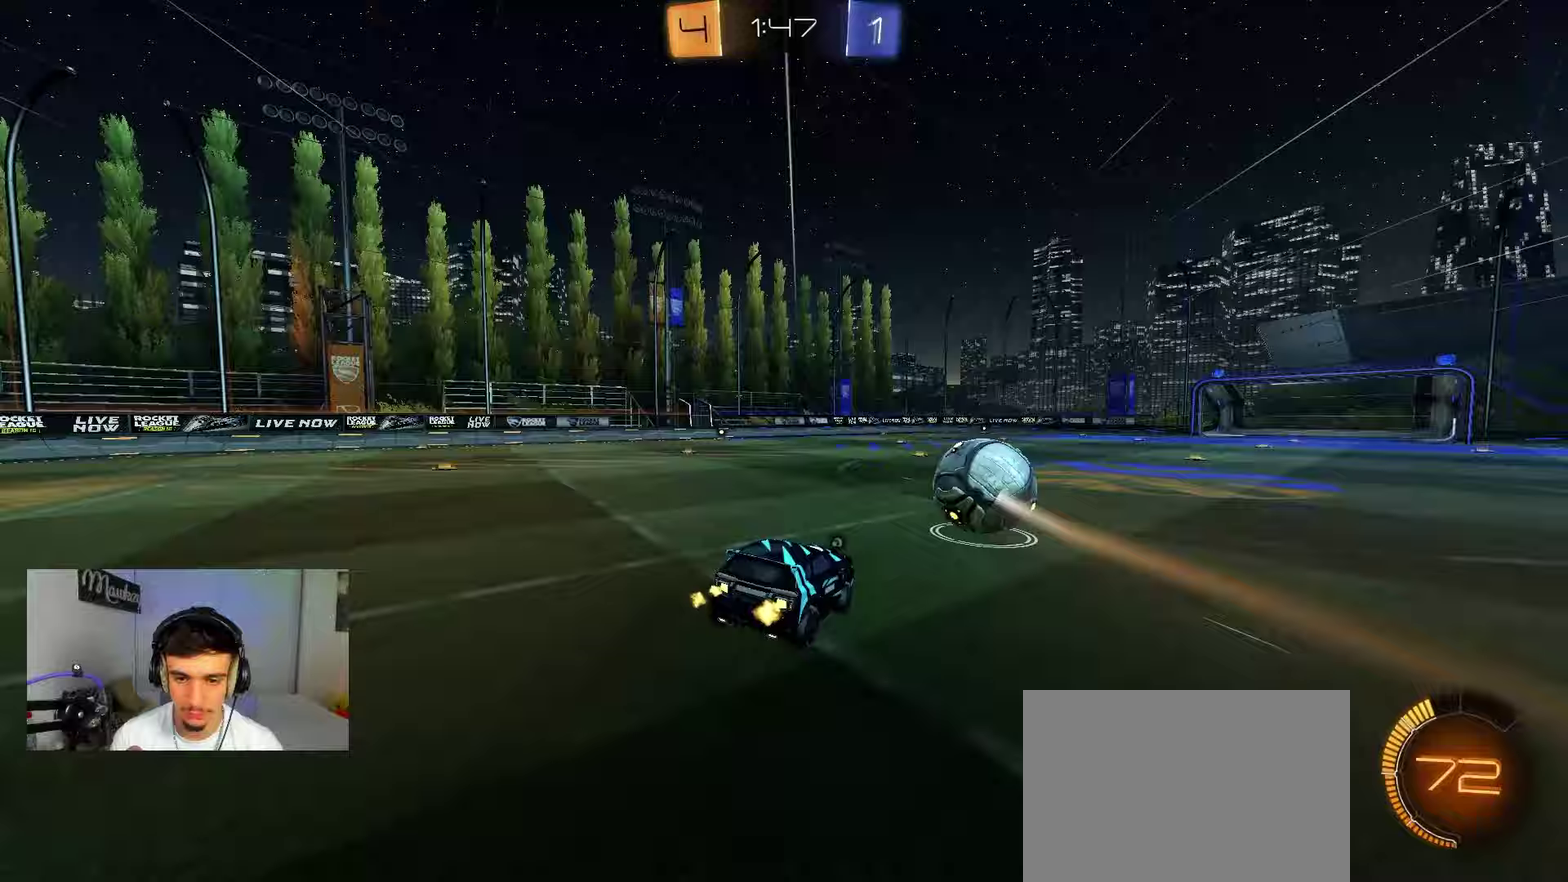
{"dt_ms": 500, "buttons": [], "left_stick": "center", "right_stick": "center", "events": [[283, "left_stick", "right"], [300, "B", "down"], [500, "B", "up"], [500, "left_stick", "center"]]}
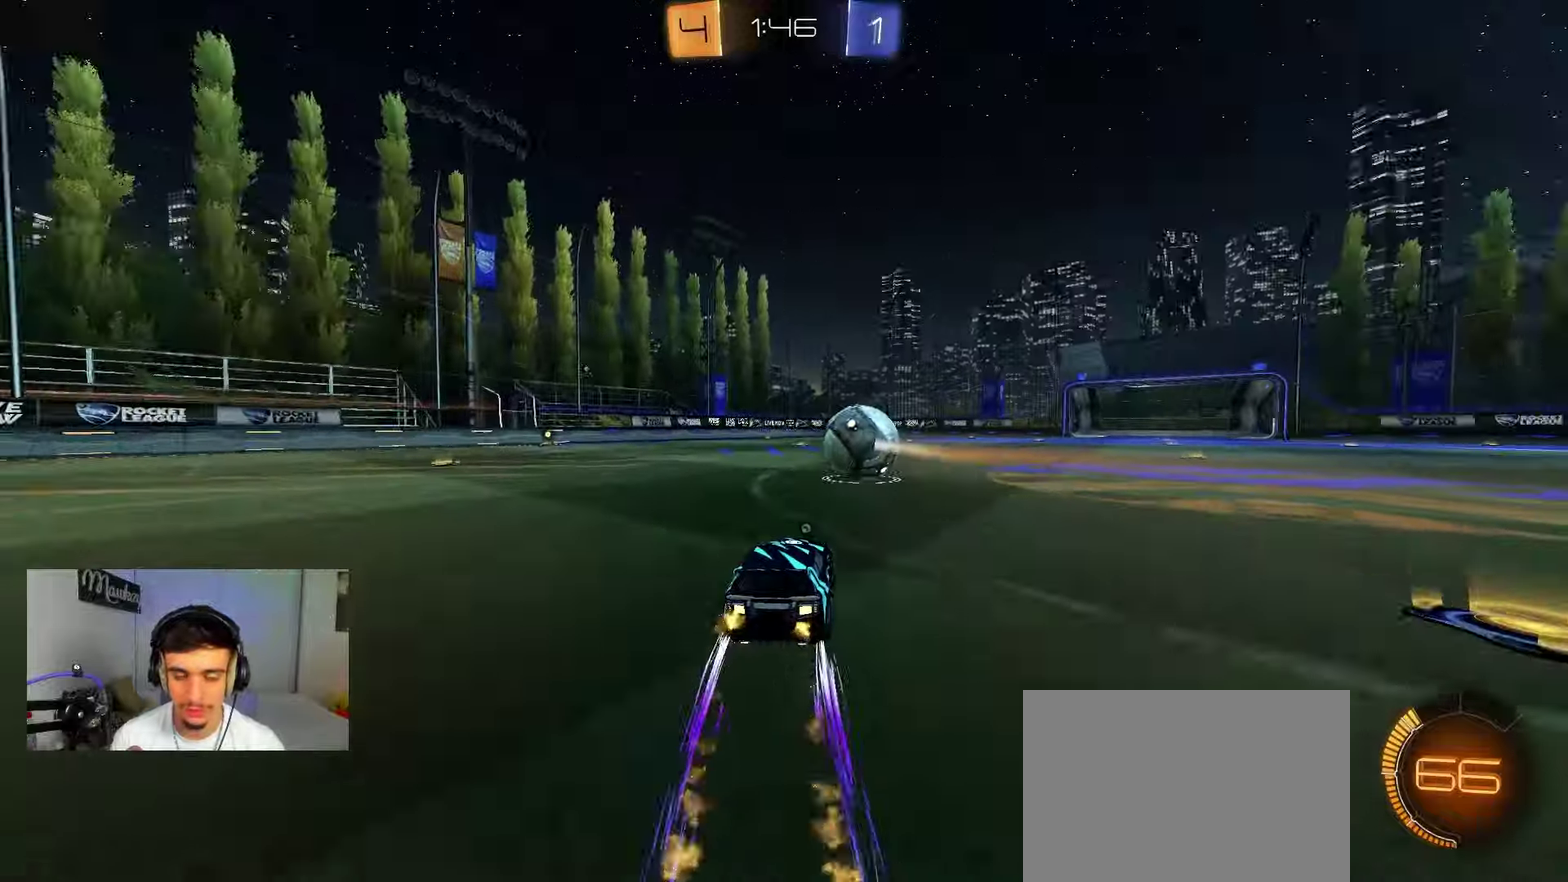
{"dt_ms": 500, "buttons": ["A"], "left_stick": "center", "right_stick": "center", "events": [[83, "Y", "down"], [167, "Y", "up"], [483, "A", "down"]]}
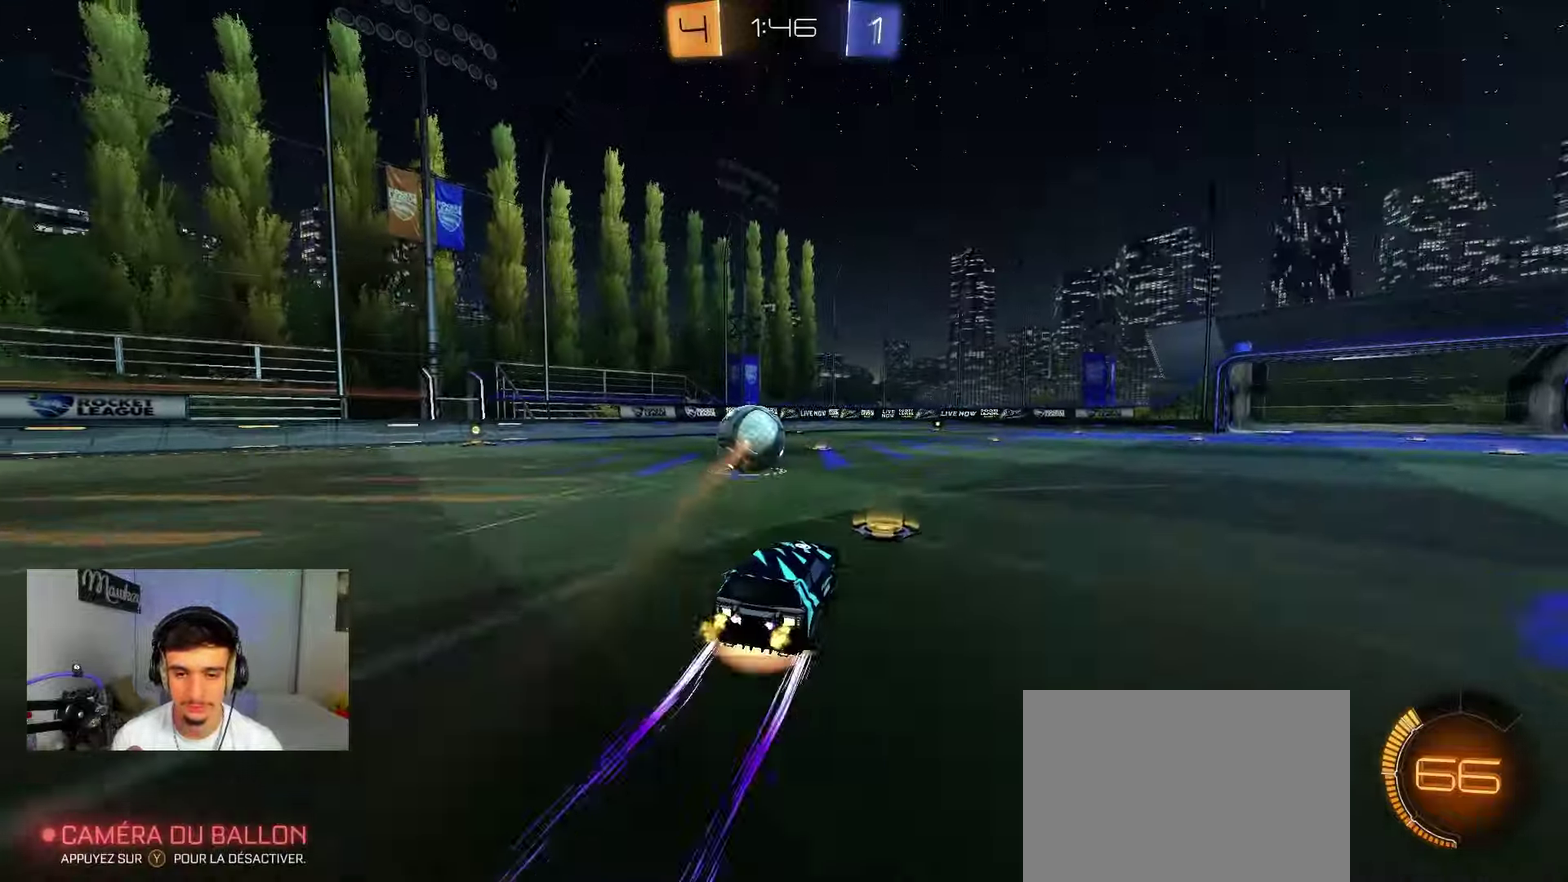
{"dt_ms": 300, "buttons": ["A", "X"], "left_stick": "down-left", "right_stick": "center", "events": [[50, "left_stick", "up-left"], [133, "X", "down"], [150, "left_stick", "down-left"]]}
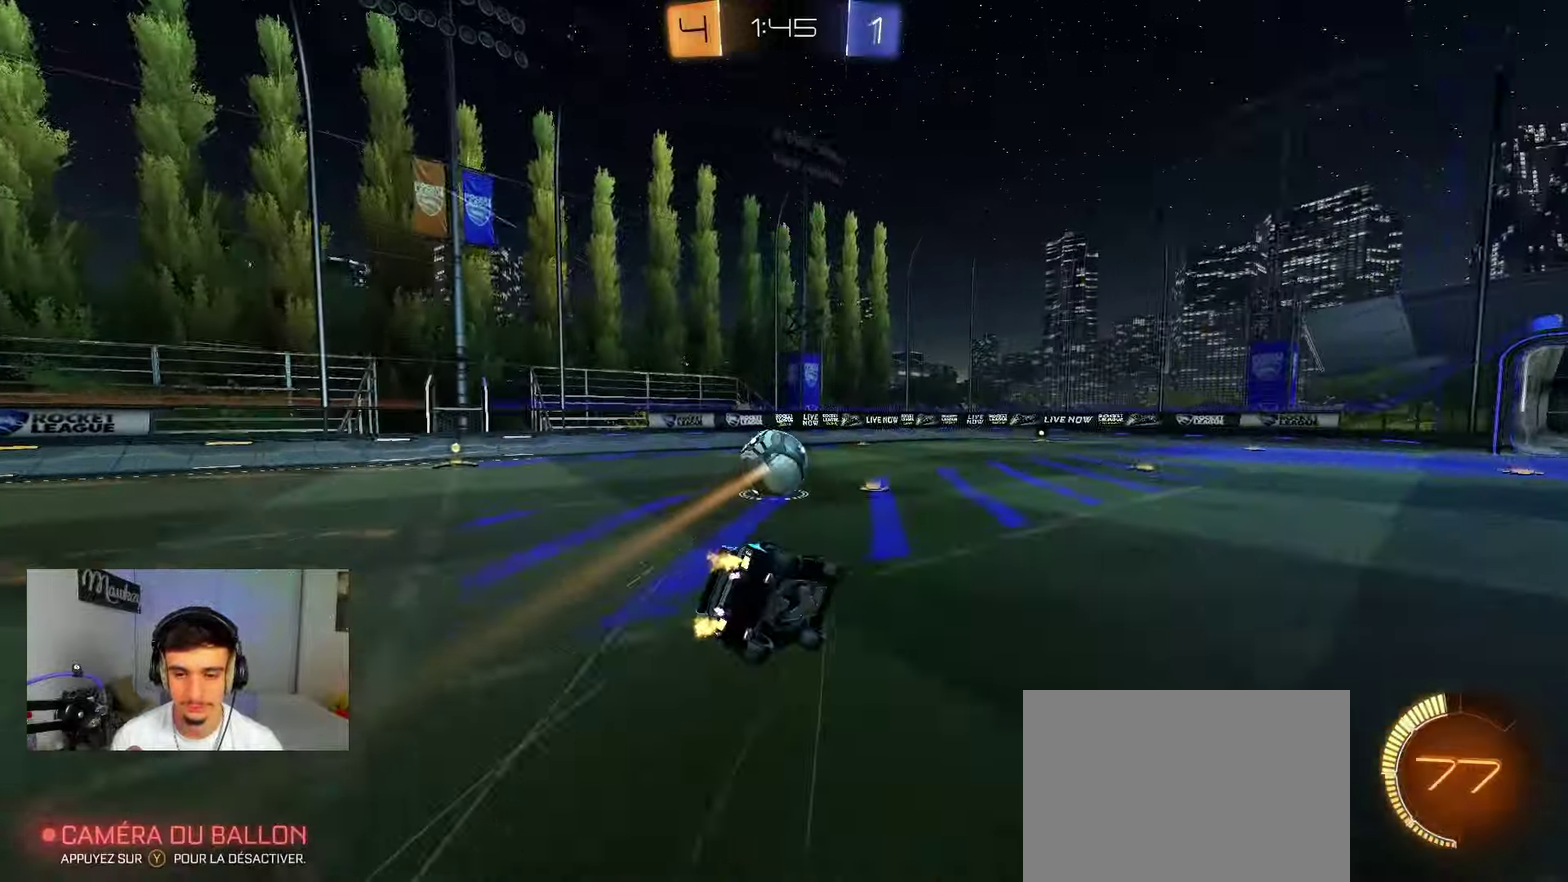
{"dt_ms": 700, "buttons": [], "left_stick": "down", "right_stick": "center", "events": [[83, "A", "up"], [267, "left_stick", "left"], [333, "A", "down"], [350, "left_stick", "down-left"], [450, "A", "up"], [633, "X", "up"], [667, "left_stick", "down"]]}
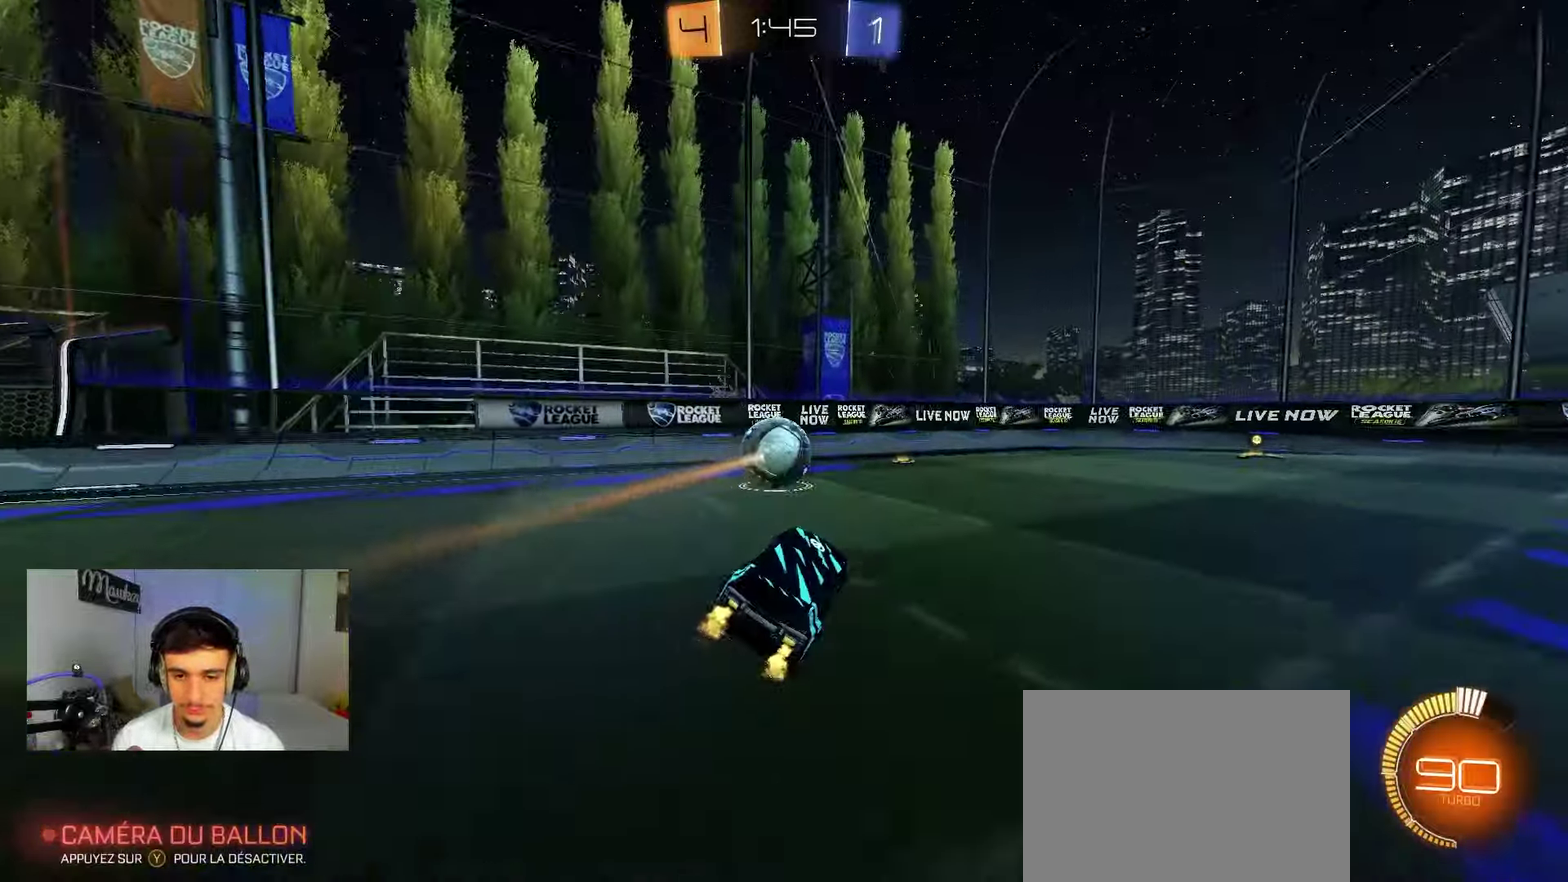
{"dt_ms": 400, "buttons": [], "left_stick": "center", "right_stick": "center", "events": [[17, "left_stick", "center"], [183, "left_stick", "up-left"], [233, "left_stick", "center"], [267, "B", "down"], [367, "B", "up"]]}
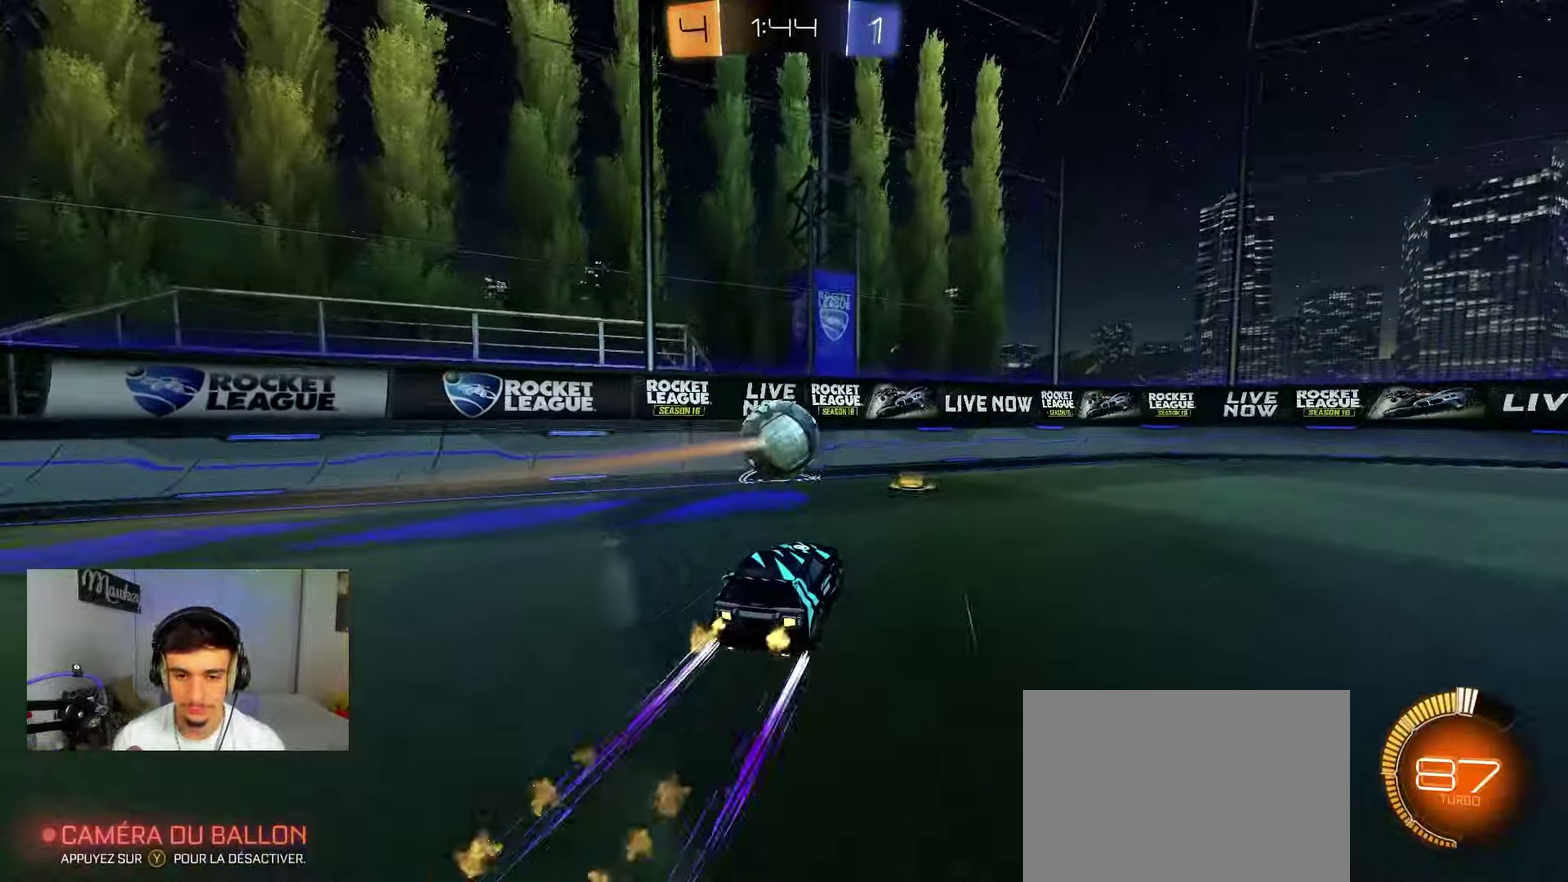
{"dt_ms": 600, "buttons": [], "left_stick": "left", "right_stick": "center", "events": [[533, "left_stick", "left"]]}
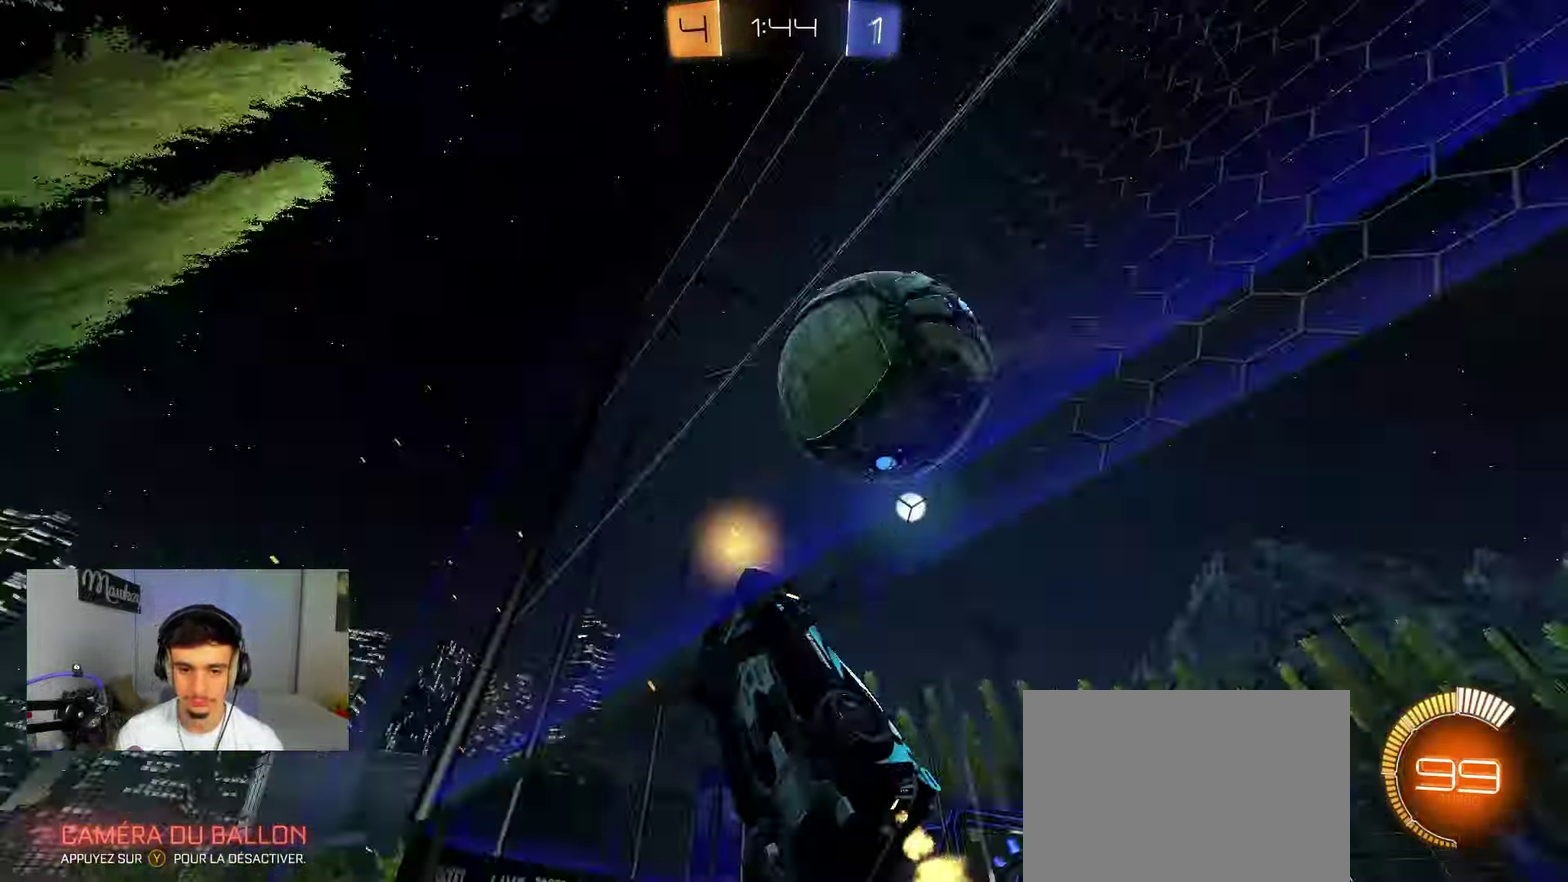
{"dt_ms": 600, "buttons": ["B"], "left_stick": "center", "right_stick": "center", "events": [[83, "B", "down"], [483, "left_stick", "center"]]}
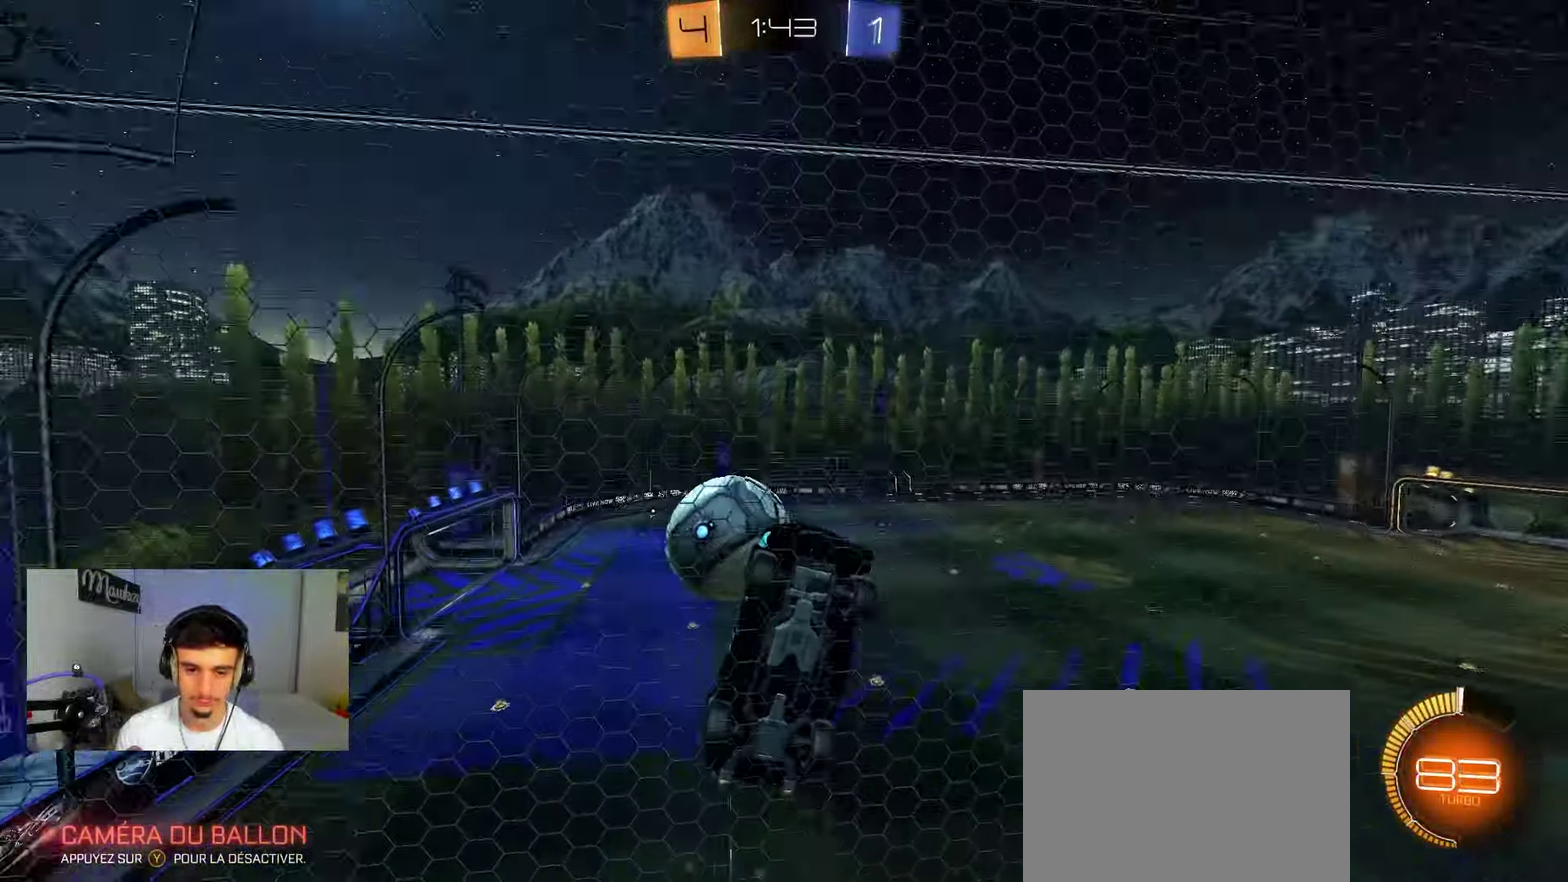
{"dt_ms": 400, "buttons": [], "left_stick": "right", "right_stick": "center", "events": [[217, "B", "up"], [233, "left_stick", "right"]]}
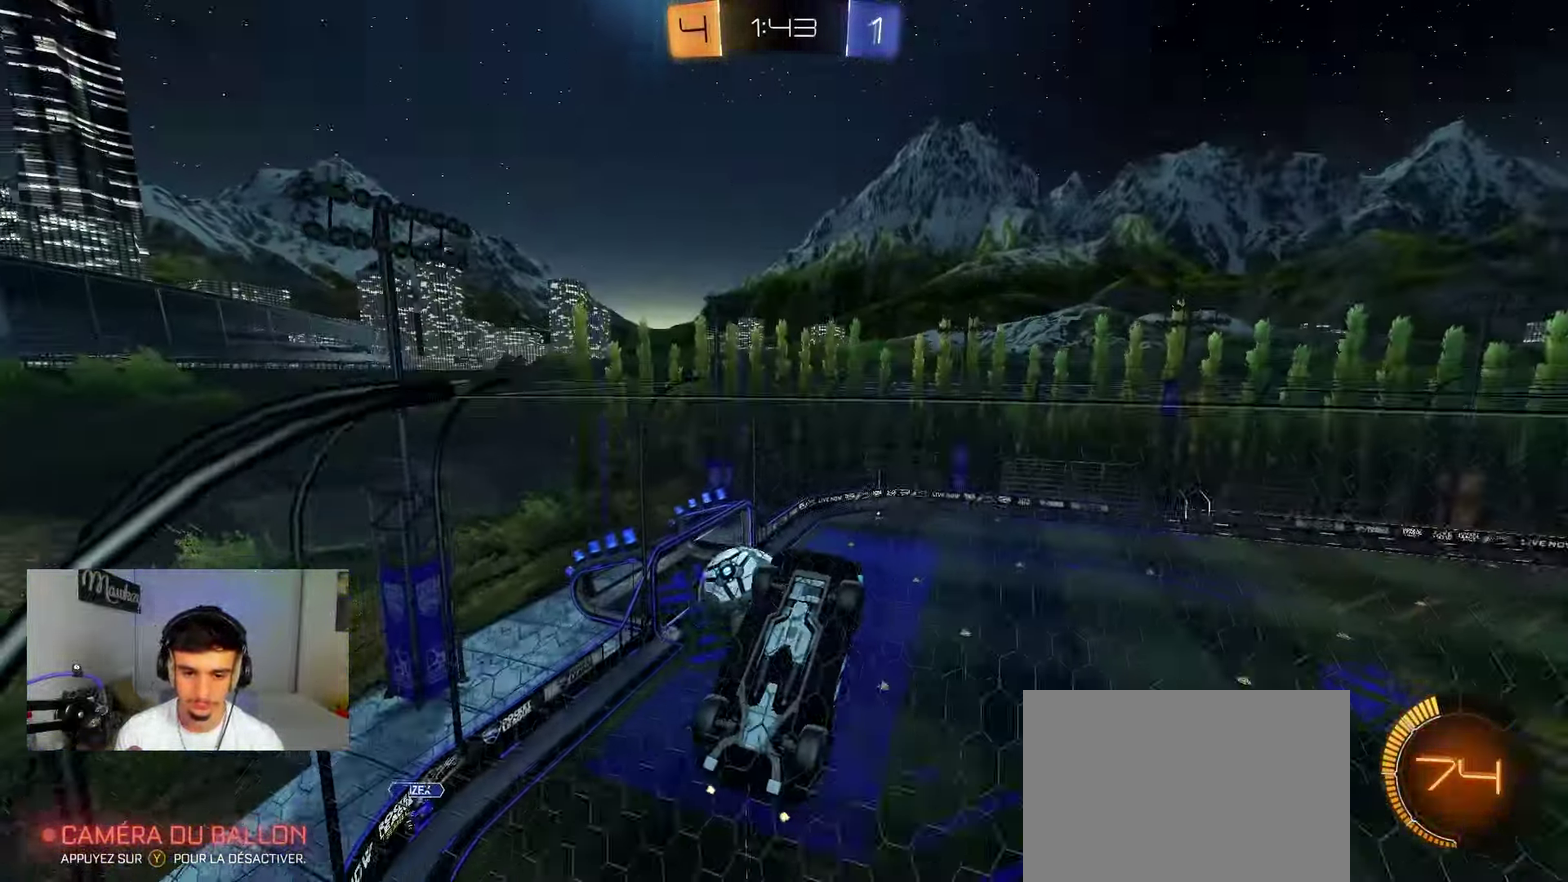
{"dt_ms": 700, "buttons": [], "left_stick": "center", "right_stick": "center", "events": [[317, "left_stick", "down-left"], [383, "A", "down"], [417, "left_stick", "center"], [583, "A", "up"]]}
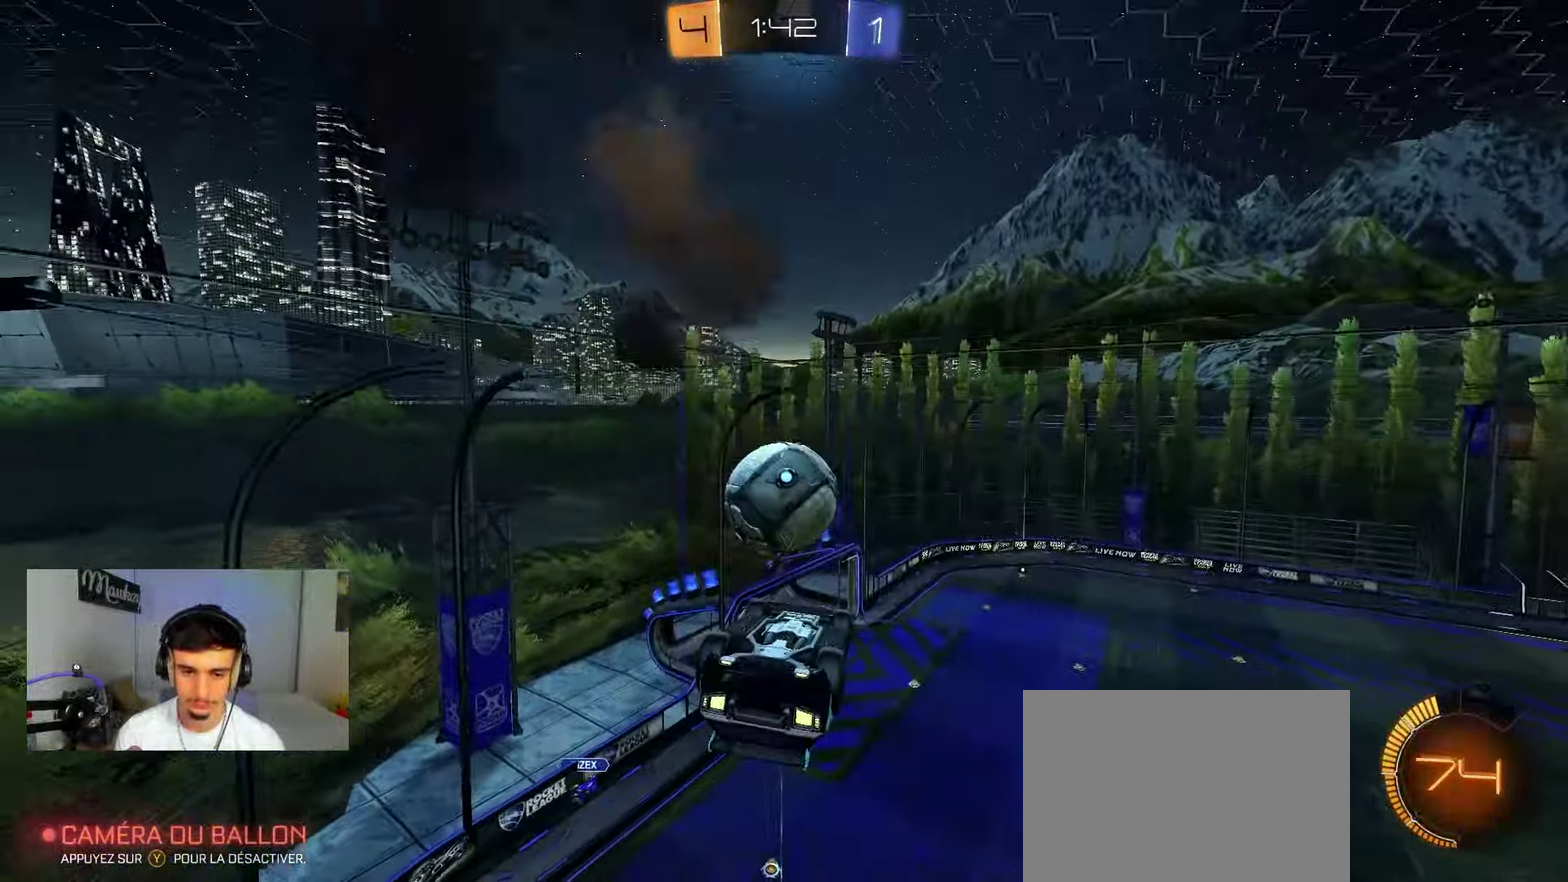
{"dt_ms": 300, "buttons": ["B", "L1"], "left_stick": "up", "right_stick": "center", "events": [[33, "left_stick", "right"], [200, "B", "down"], [250, "left_stick", "up"], [283, "L1", "down"]]}
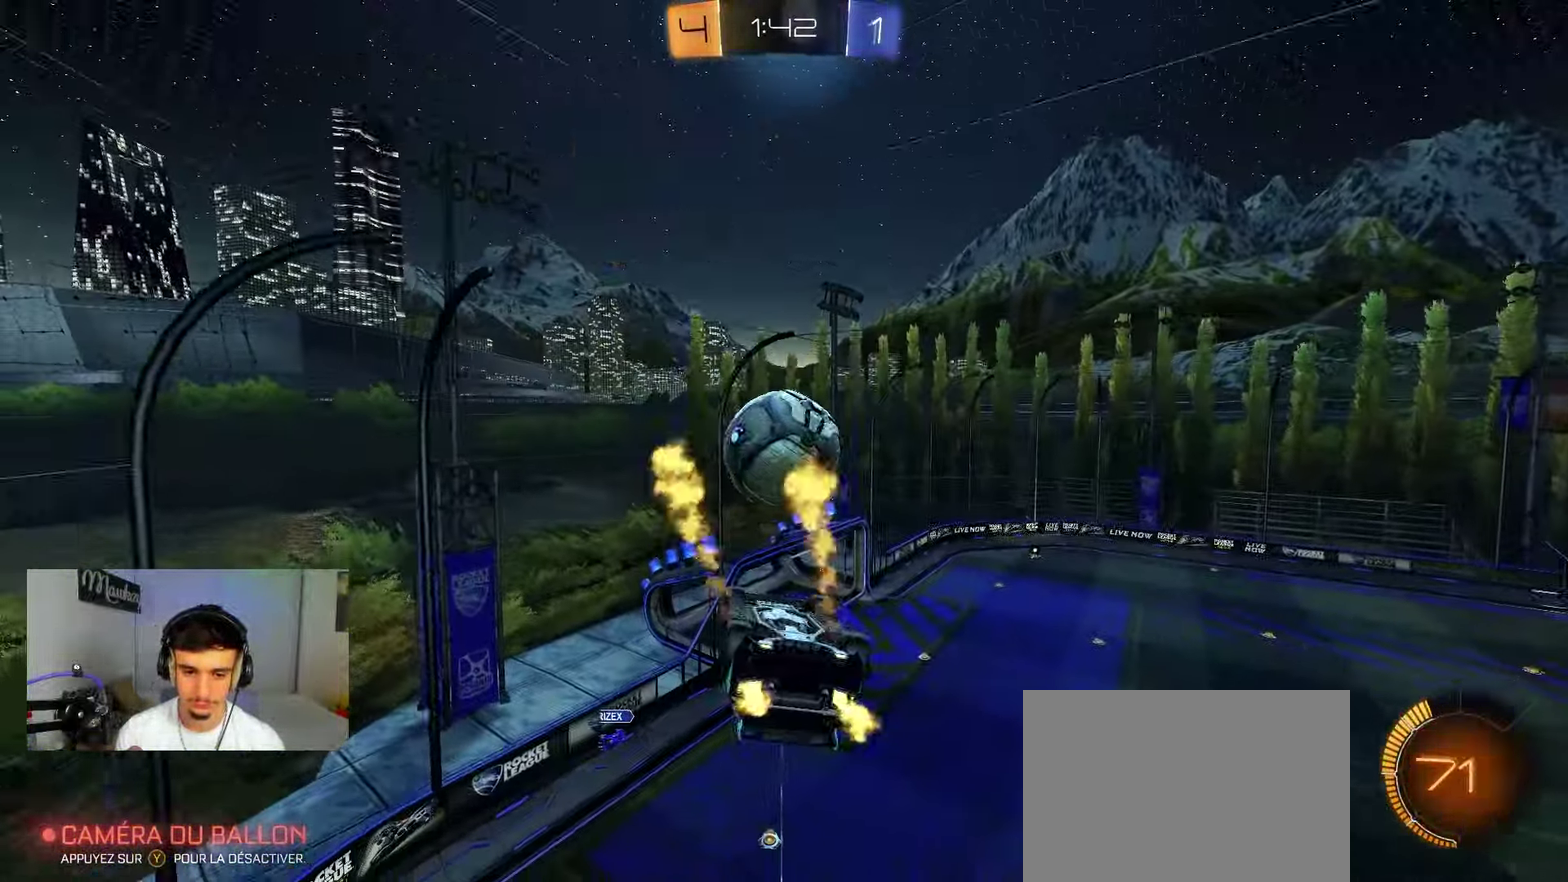
{"dt_ms": 500, "buttons": ["B"], "left_stick": "up", "right_stick": "center", "events": [[67, "B", "up"], [67, "left_stick", "up-left"], [150, "left_stick", "left"], [200, "left_stick", "down-left"], [283, "left_stick", "down"], [367, "left_stick", "center"], [400, "B", "down"], [417, "L1", "up"], [433, "left_stick", "up"]]}
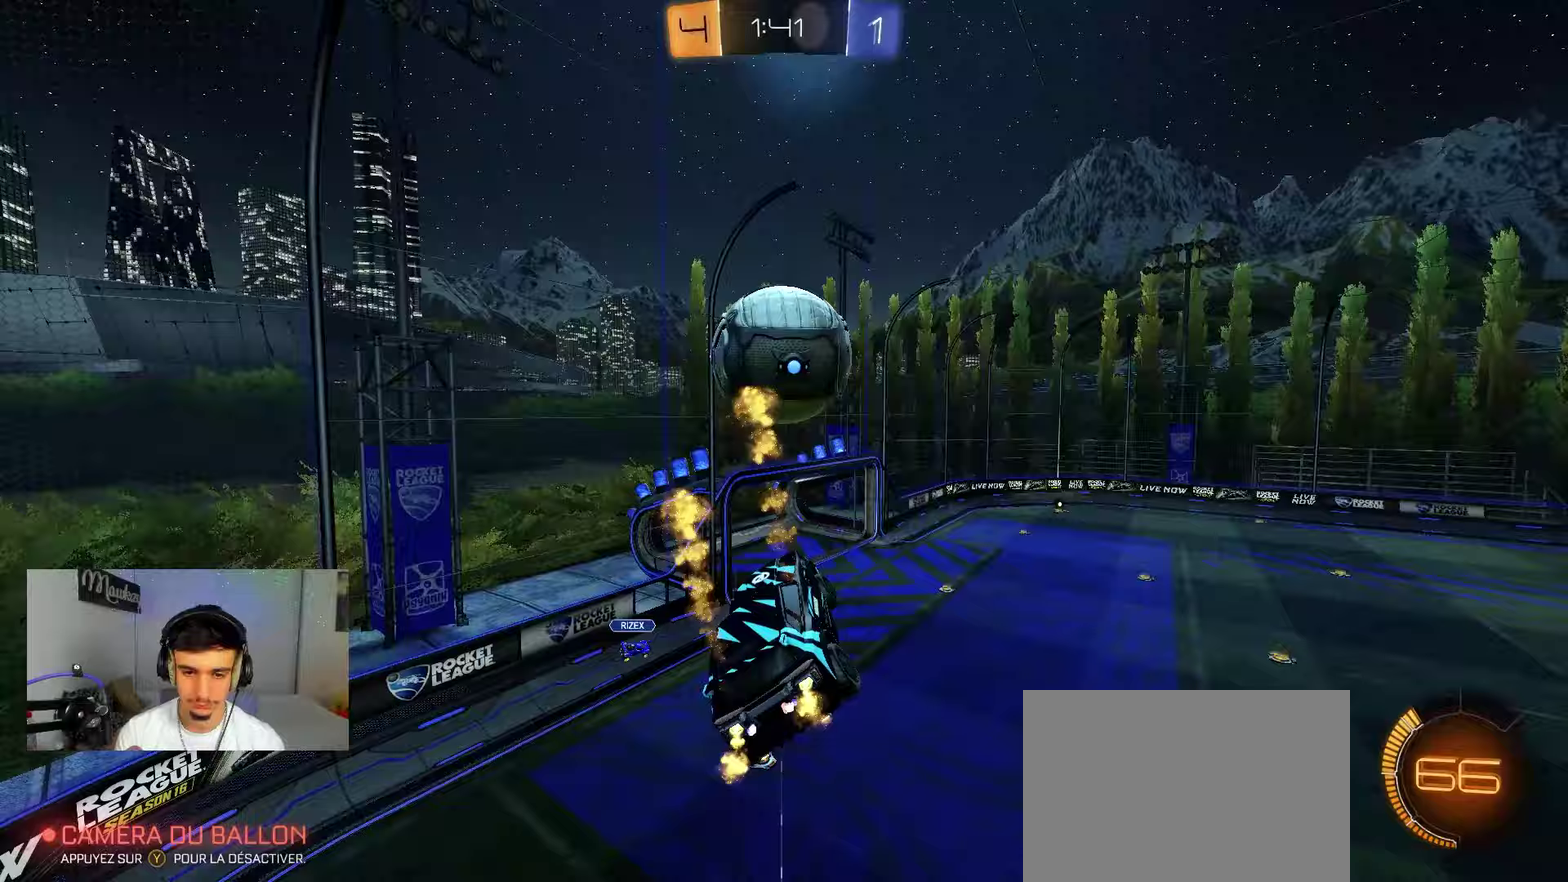
{"dt_ms": 500, "buttons": [], "left_stick": "center", "right_stick": "center", "events": [[17, "left_stick", "center"], [83, "B", "up"], [200, "Y", "down"], [267, "Y", "up"], [283, "left_stick", "right"], [333, "left_stick", "center"], [417, "left_stick", "left"], [483, "left_stick", "center"]]}
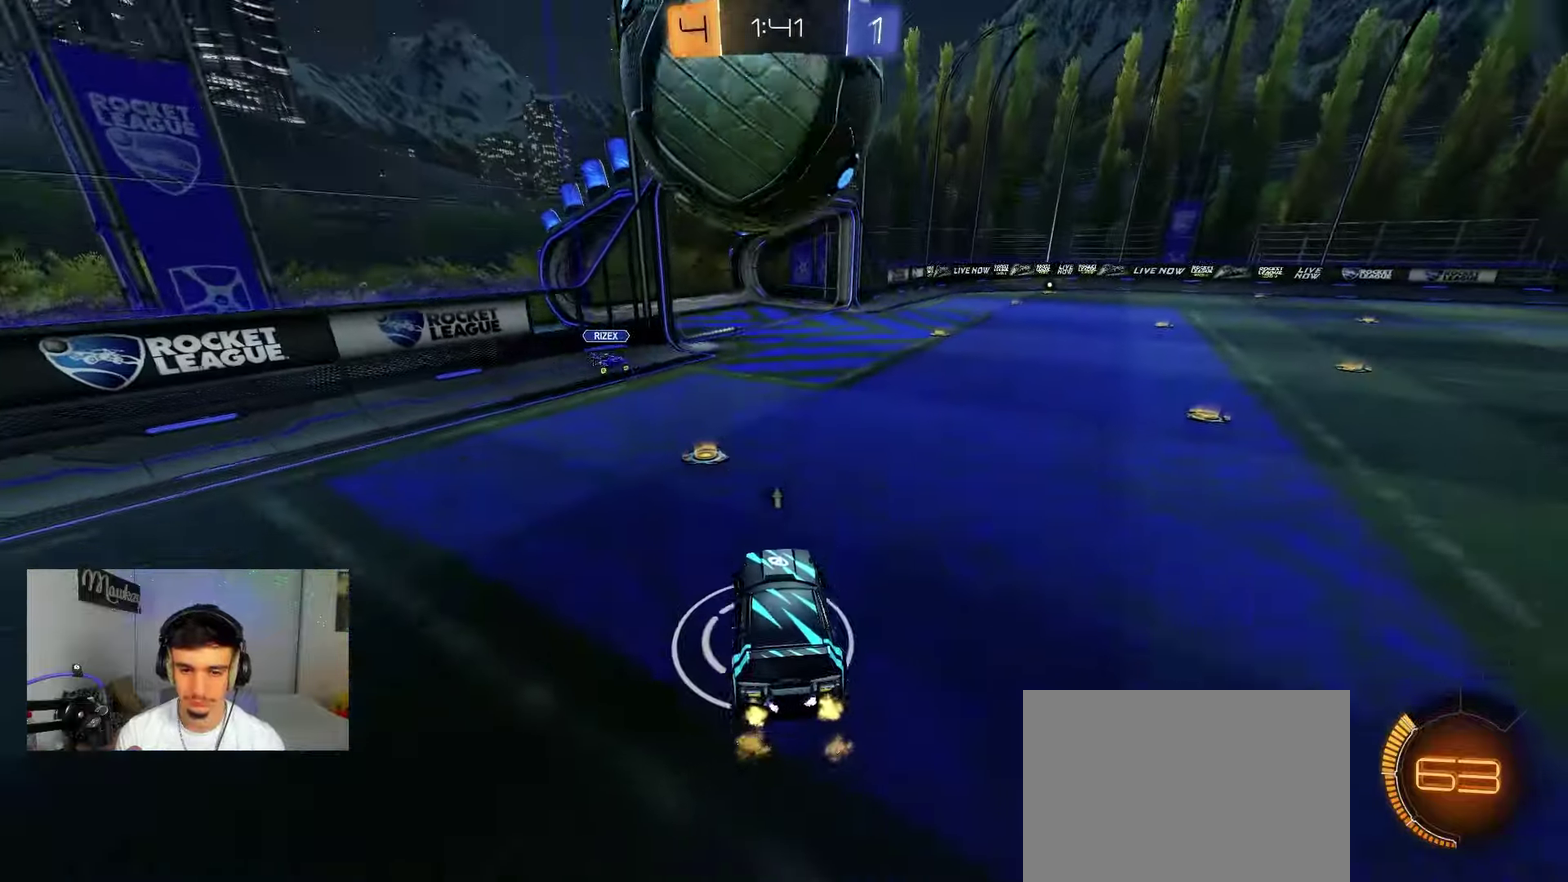
{"dt_ms": 600, "buttons": ["A"], "left_stick": "down", "right_stick": "center", "events": [[100, "B", "down"], [167, "left_stick", "left"], [200, "B", "up"], [217, "left_stick", "center"], [283, "left_stick", "right"], [450, "left_stick", "center"], [567, "A", "down"], [567, "left_stick", "down"]]}
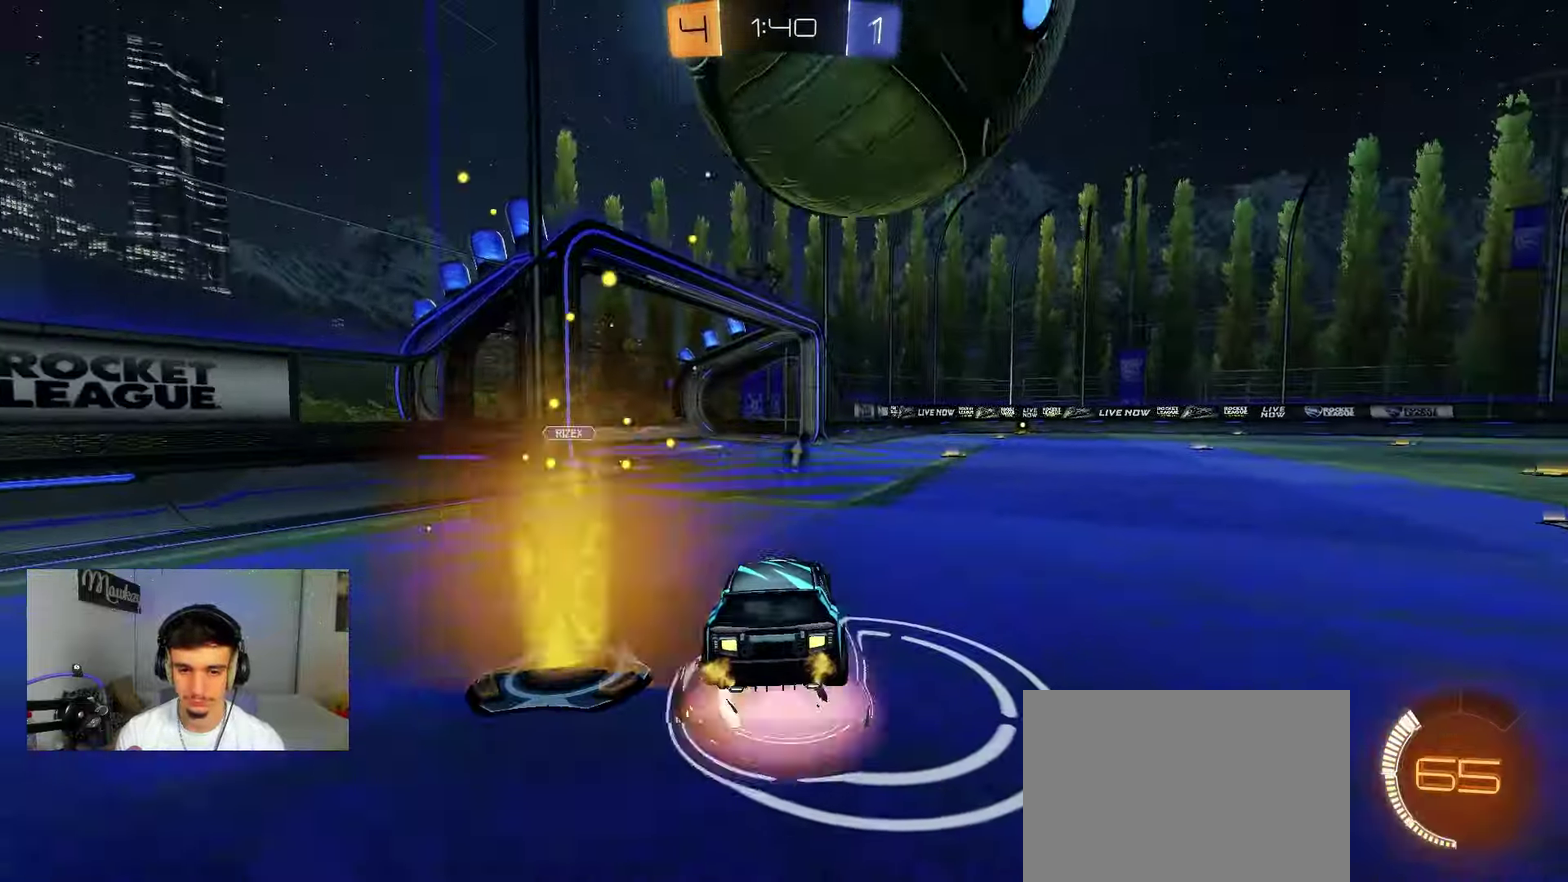
{"dt_ms": 400, "buttons": [], "left_stick": "center", "right_stick": "center", "events": [[150, "L1", "down"], [200, "left_stick", "down-left"], [267, "A", "up"], [300, "L1", "up"], [350, "left_stick", "center"]]}
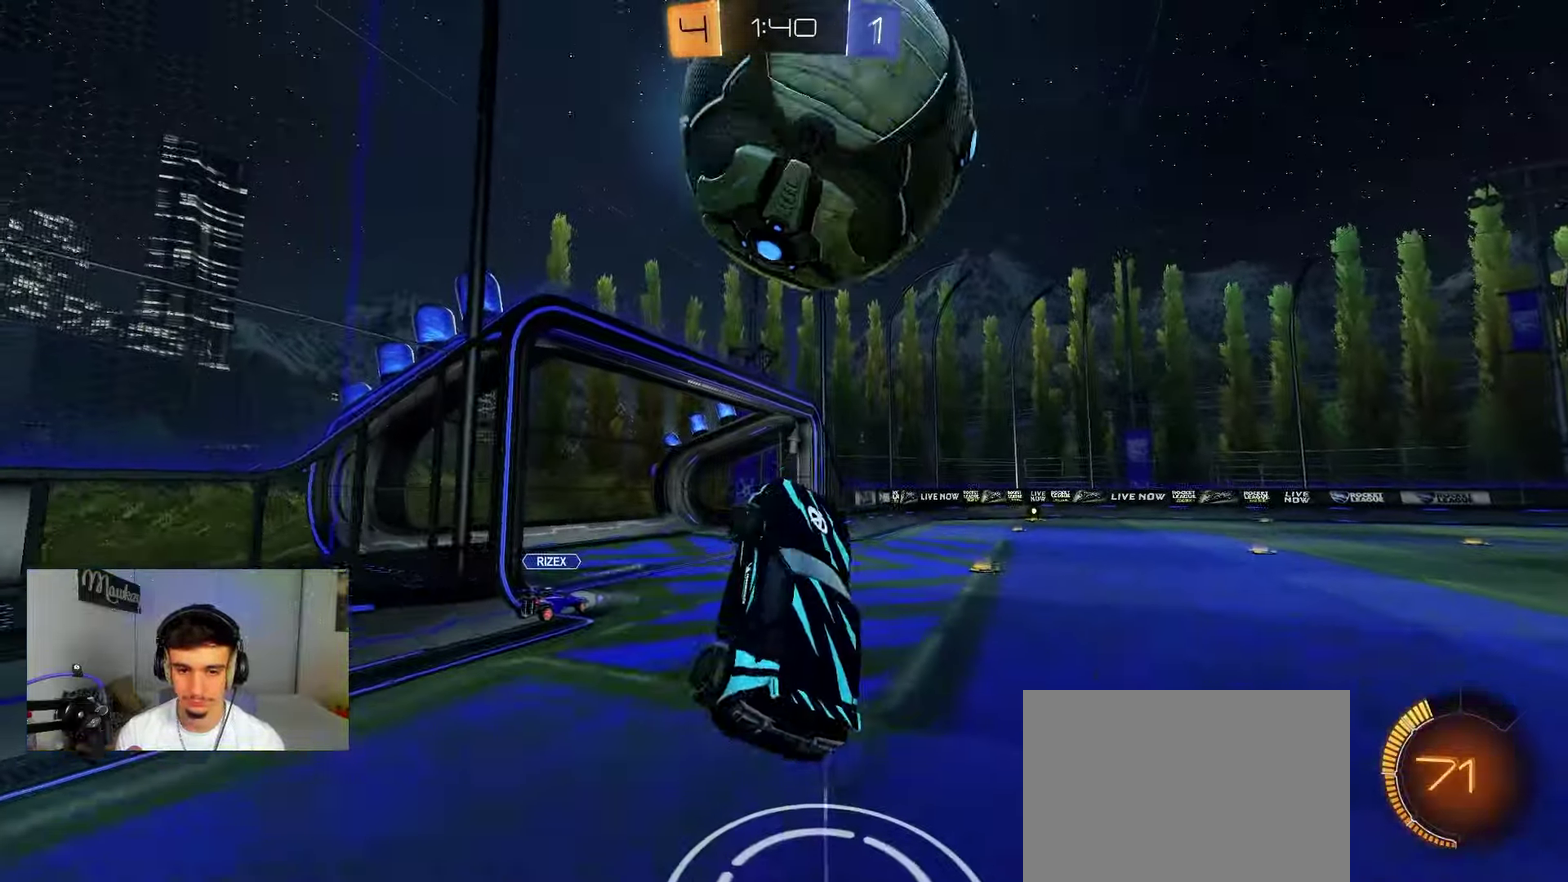
{"dt_ms": 600, "buttons": ["B"], "left_stick": "down-right", "right_stick": "center", "events": [[33, "left_stick", "up-right"], [117, "B", "down"], [183, "left_stick", "up"], [250, "B", "up"], [333, "left_stick", "center"], [400, "left_stick", "up"], [417, "R1", "down"], [467, "B", "down"], [467, "left_stick", "up-right"], [550, "left_stick", "down-right"], [583, "R1", "up"]]}
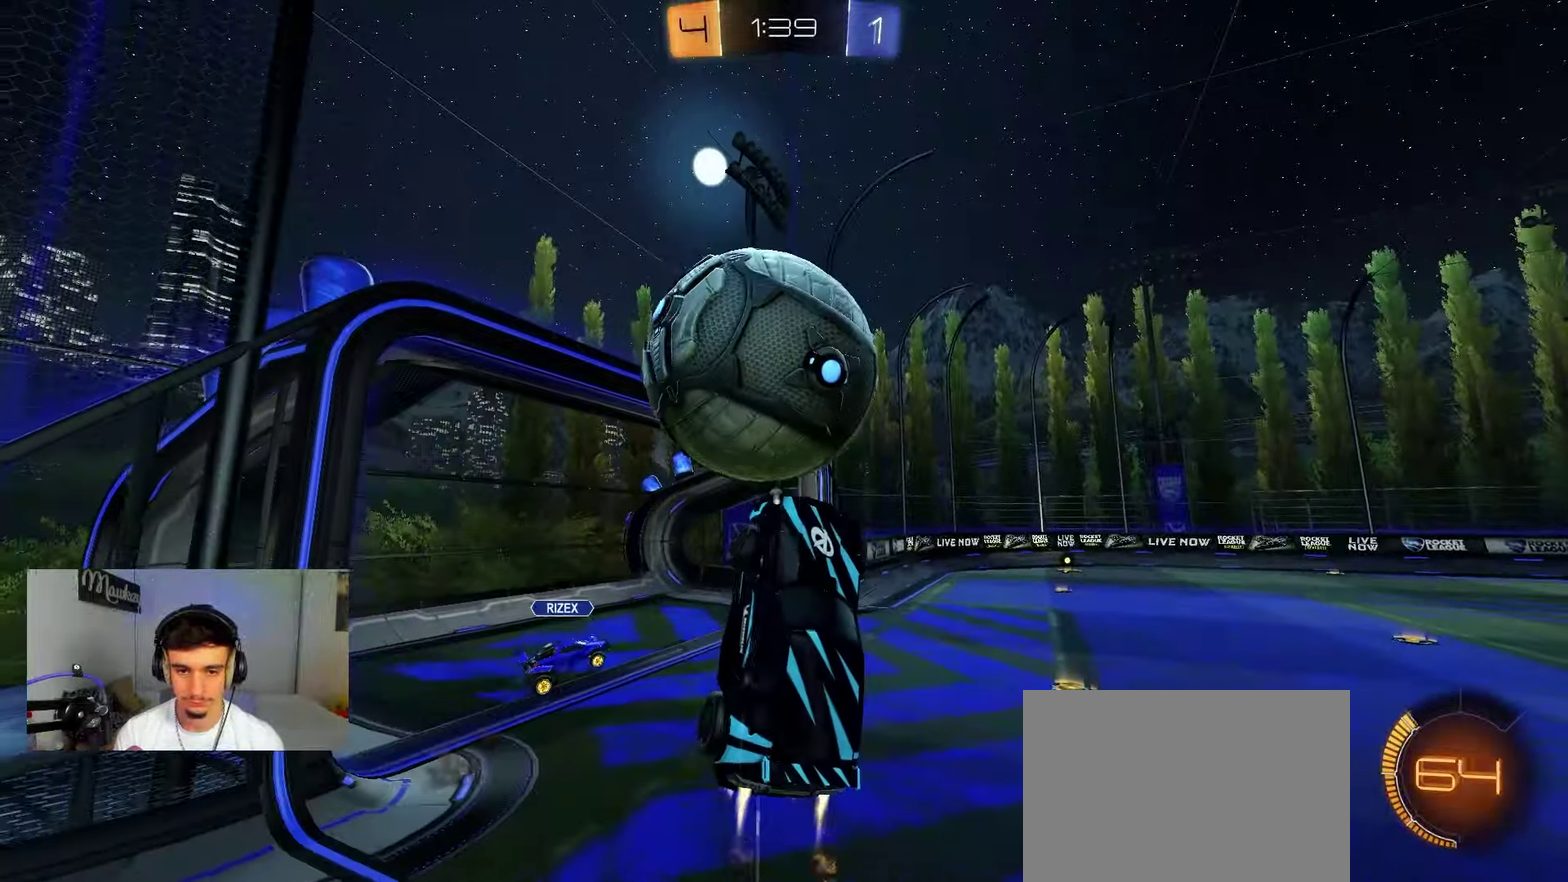
{"dt_ms": 400, "buttons": ["A", "B"], "left_stick": "down", "right_stick": "center", "events": [[133, "A", "down"], [150, "X", "down"], [150, "left_stick", "up-left"], [283, "left_stick", "center"], [333, "X", "up"], [383, "left_stick", "down"]]}
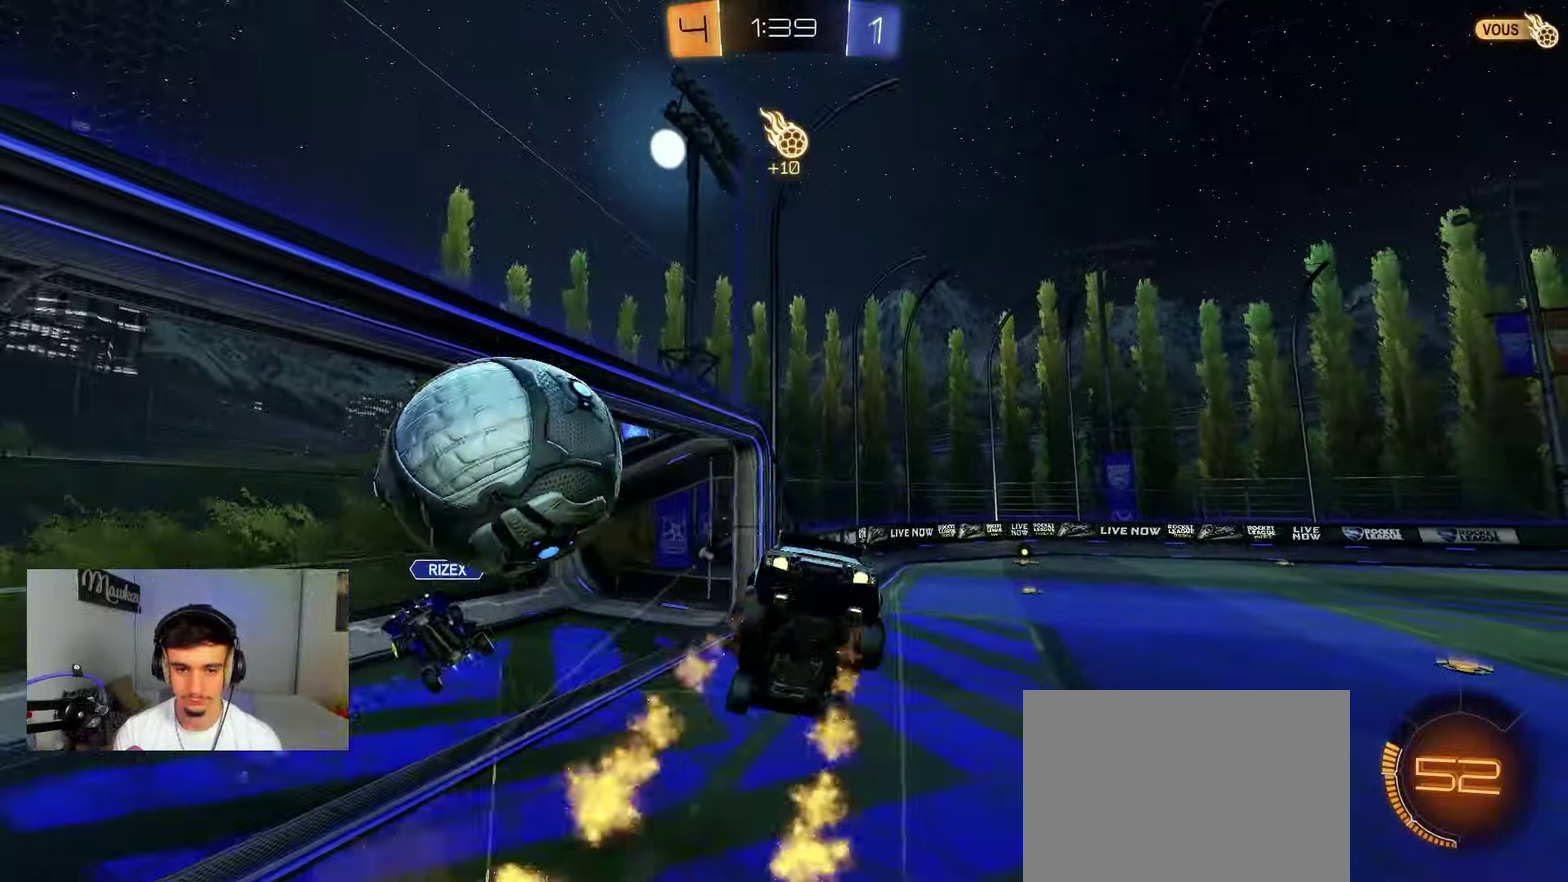
{"dt_ms": 600, "buttons": ["B", "R1"], "left_stick": "up-right", "right_stick": "center", "events": [[33, "R1", "down"], [100, "A", "up"], [233, "left_stick", "down-right"], [300, "left_stick", "center"], [333, "B", "up"], [383, "left_stick", "right"], [433, "B", "down"], [483, "Y", "down"], [583, "left_stick", "up-right"], [600, "Y", "up"]]}
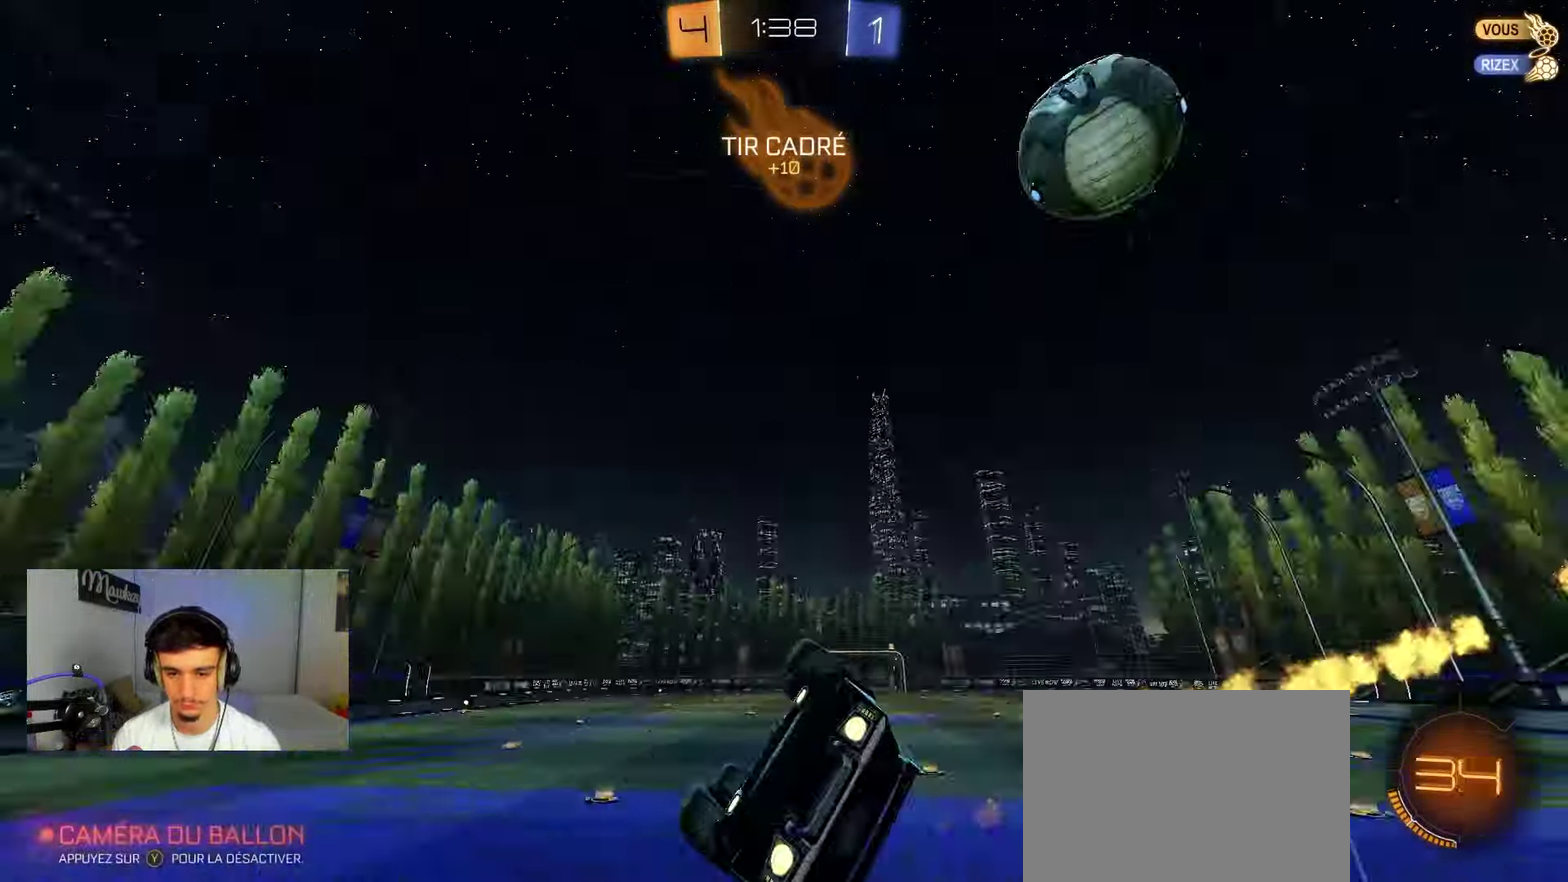
{"dt_ms": 400, "buttons": ["B", "Y"], "left_stick": "down-left", "right_stick": "center", "events": [[83, "left_stick", "up"], [183, "left_stick", "left"], [250, "left_stick", "down-left"], [333, "R1", "up"], [367, "Y", "down"]]}